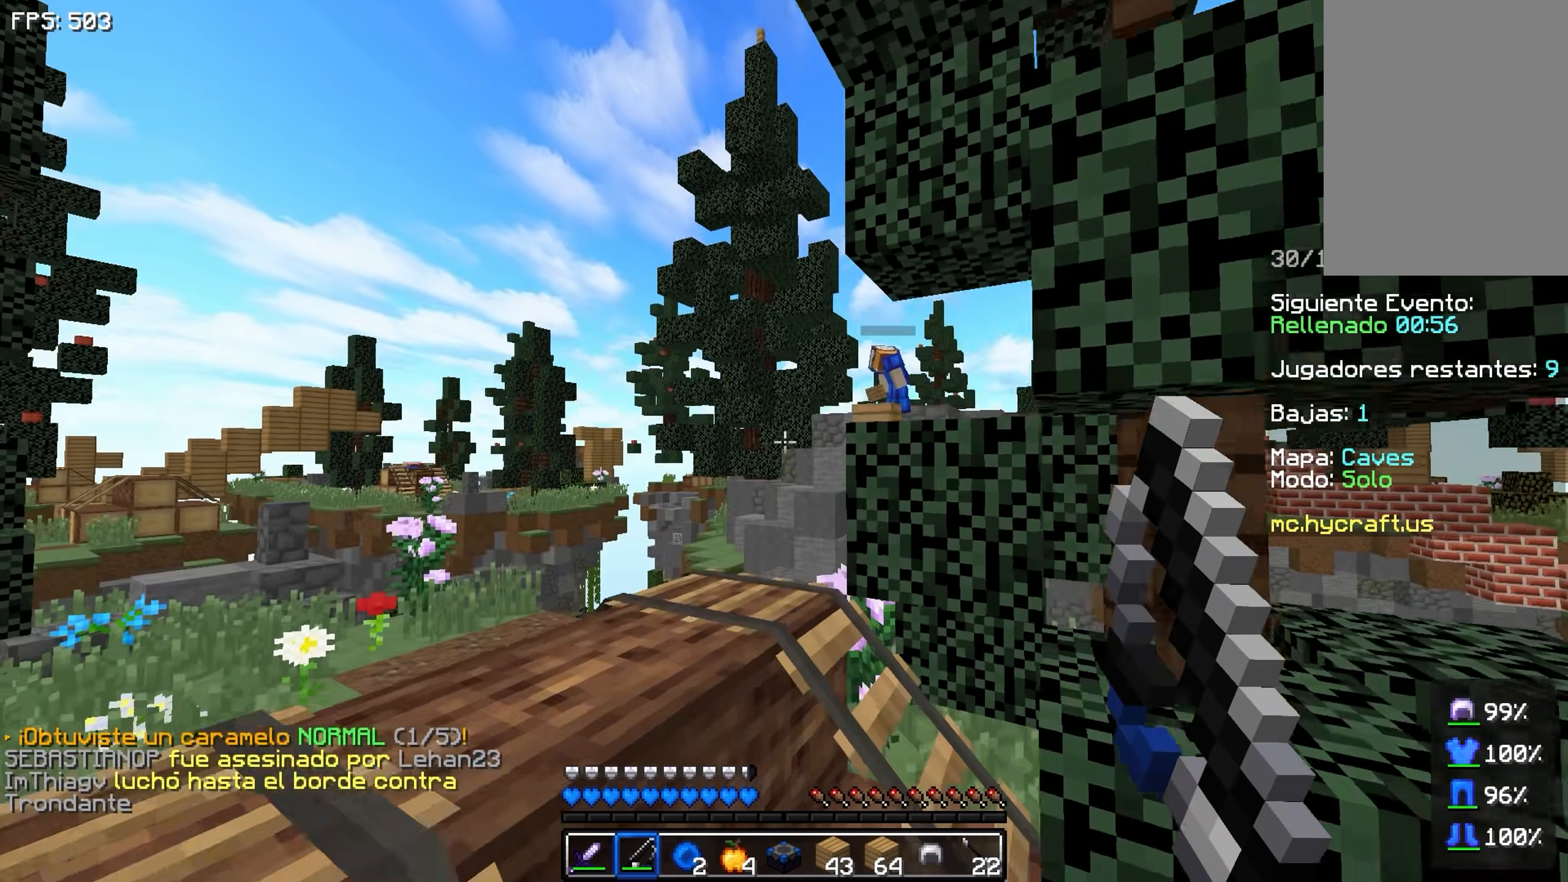
Gameplay with keyboard and mouse; each line is a JSON object with the keys held at the frame after it. "events" lists presses ("down") and releases ("up") of "a", "d", "s", "space" and "w" between this image and that frame as [ms after this image, input, new state], when the widget could be followed in between. No other keys are recorded. Mouse buttons are not recorded. Not read: mouse_move.
{"keys": ["w"], "events": [[67, "space", "down"], [117, "a", "down"], [267, "w", "down"], [317, "space", "up"], [467, "a", "up"]]}
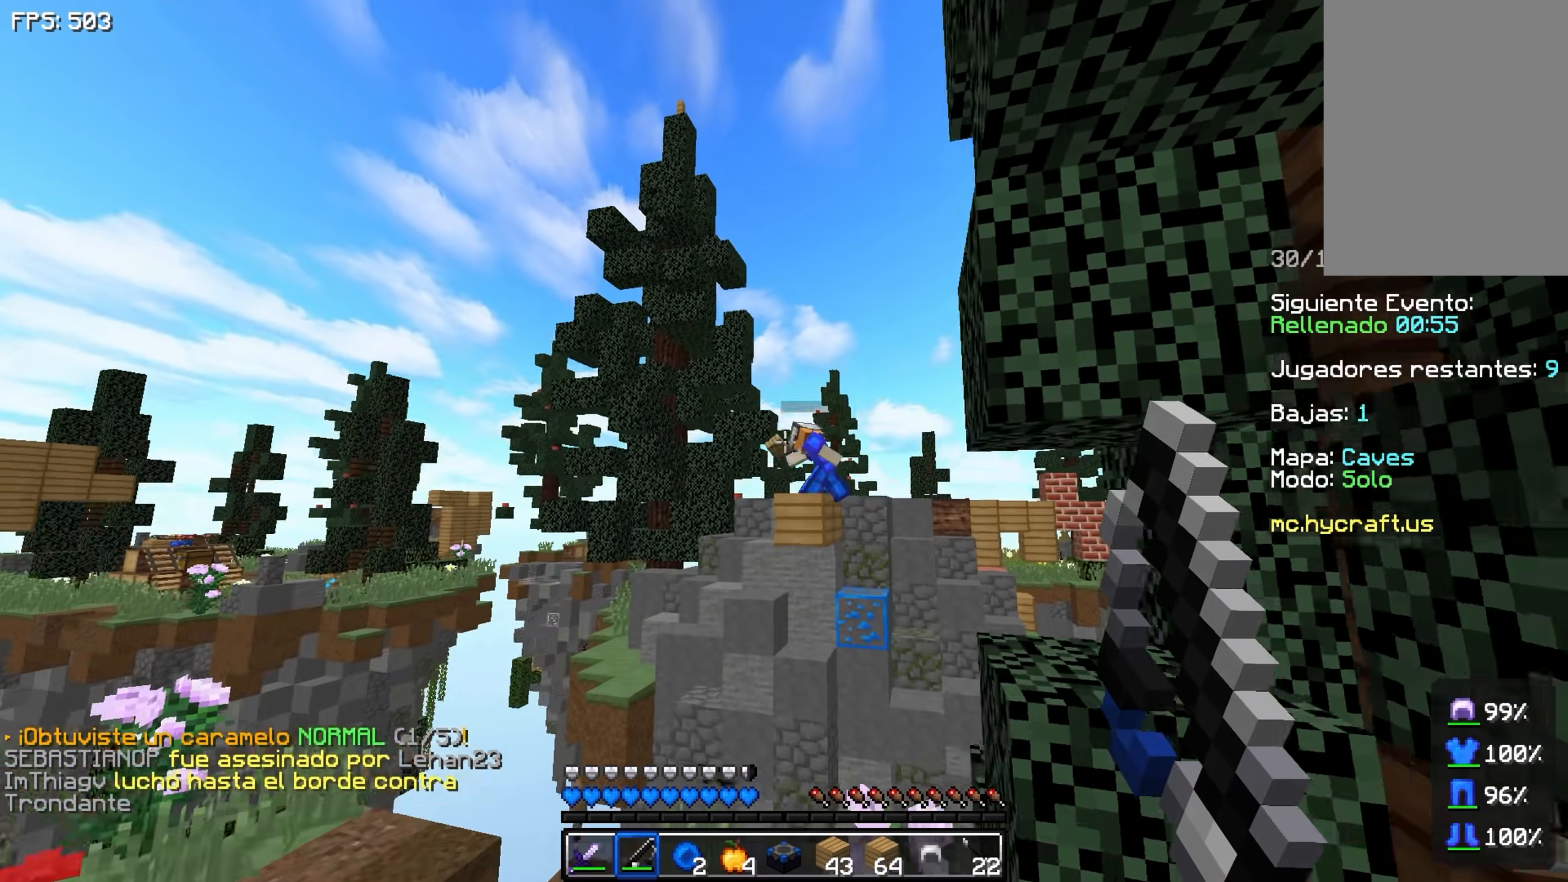
{"keys": [], "events": [[167, "d", "down"], [317, "w", "up"], [367, "d", "up"]]}
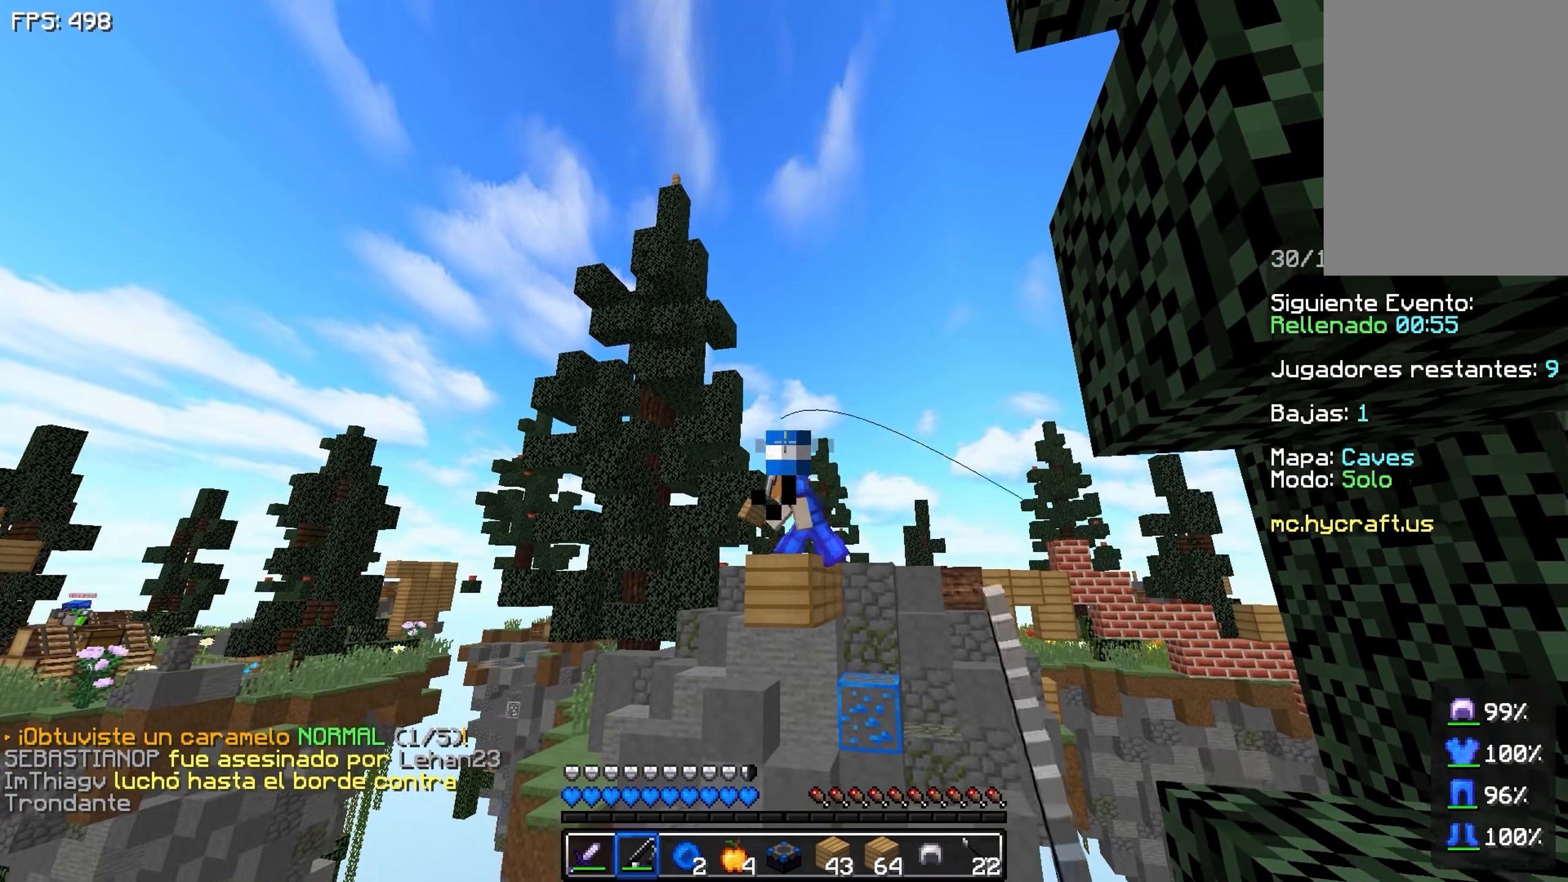
{"keys": [], "events": []}
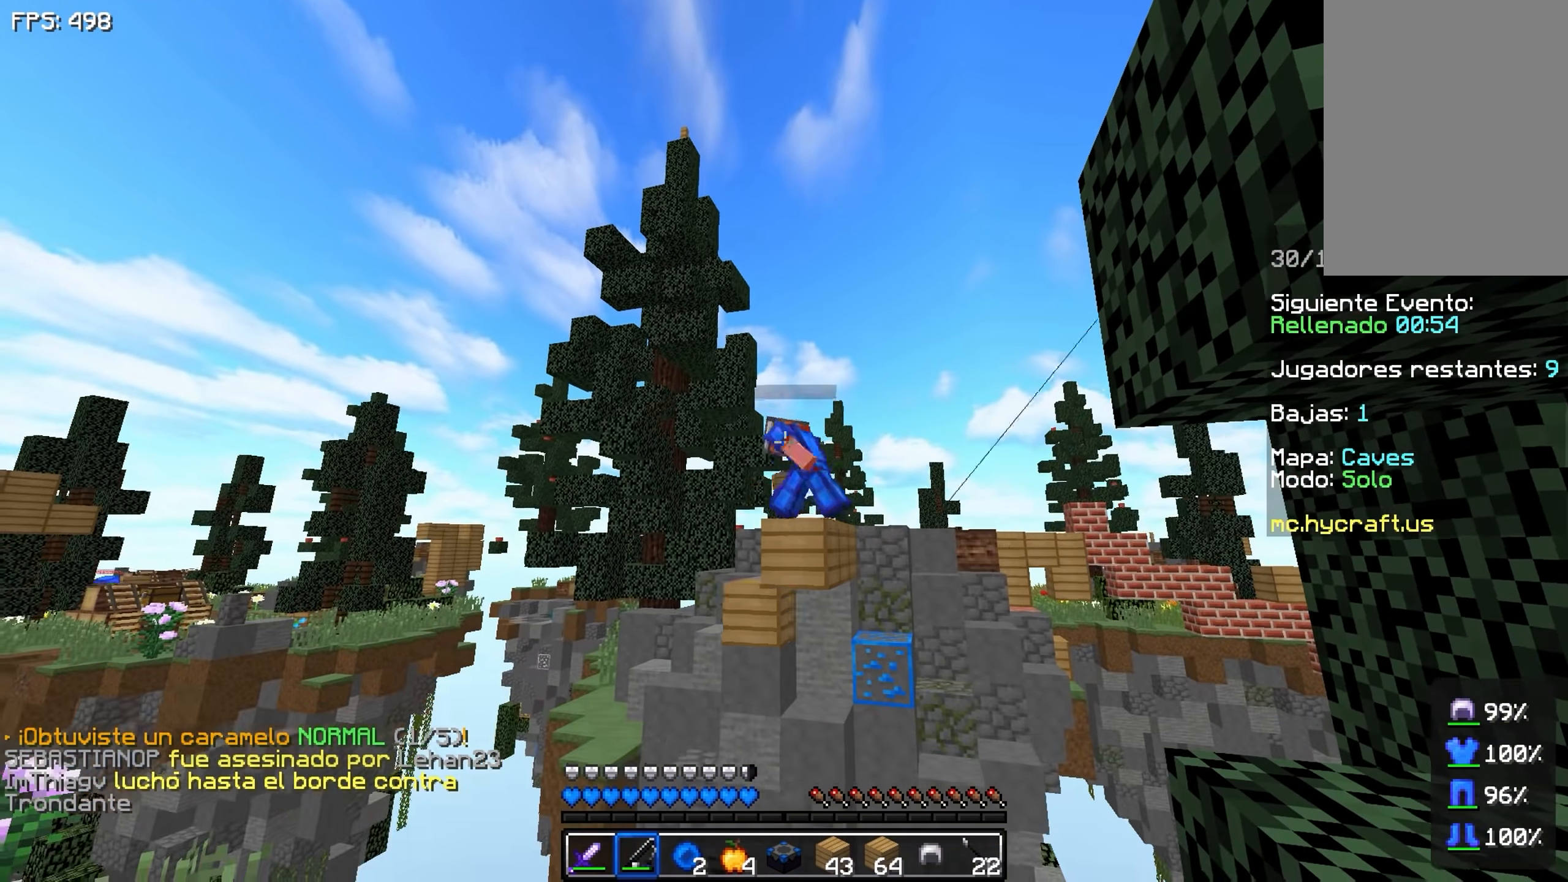
{"keys": ["d", "w"], "events": [[167, "w", "down"], [217, "d", "down"]]}
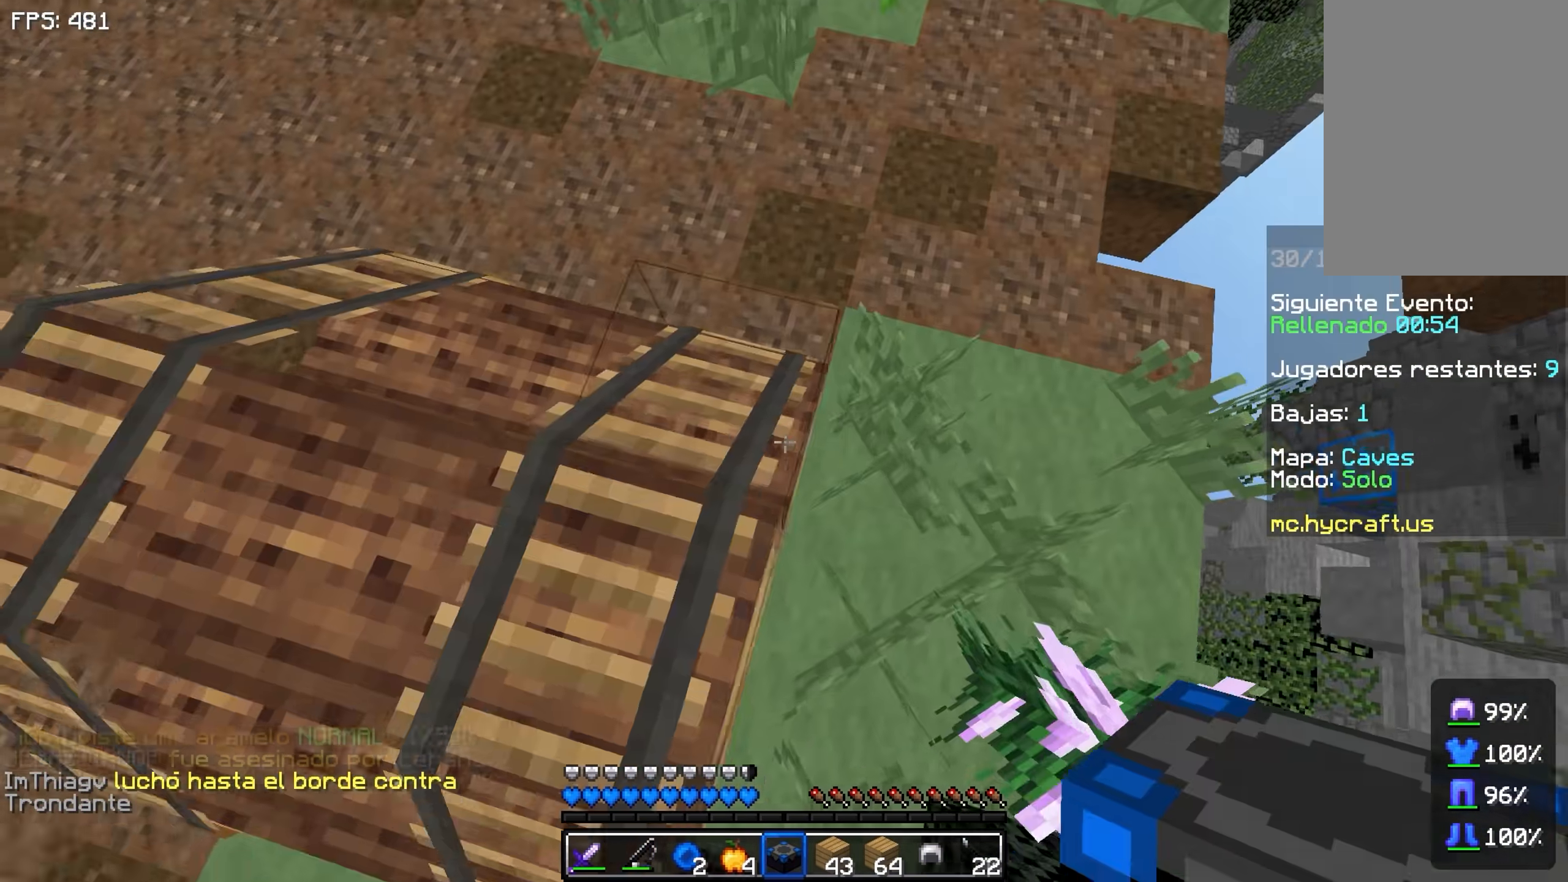
{"keys": ["d", "space"], "events": [[367, "w", "up"], [417, "space", "down"]]}
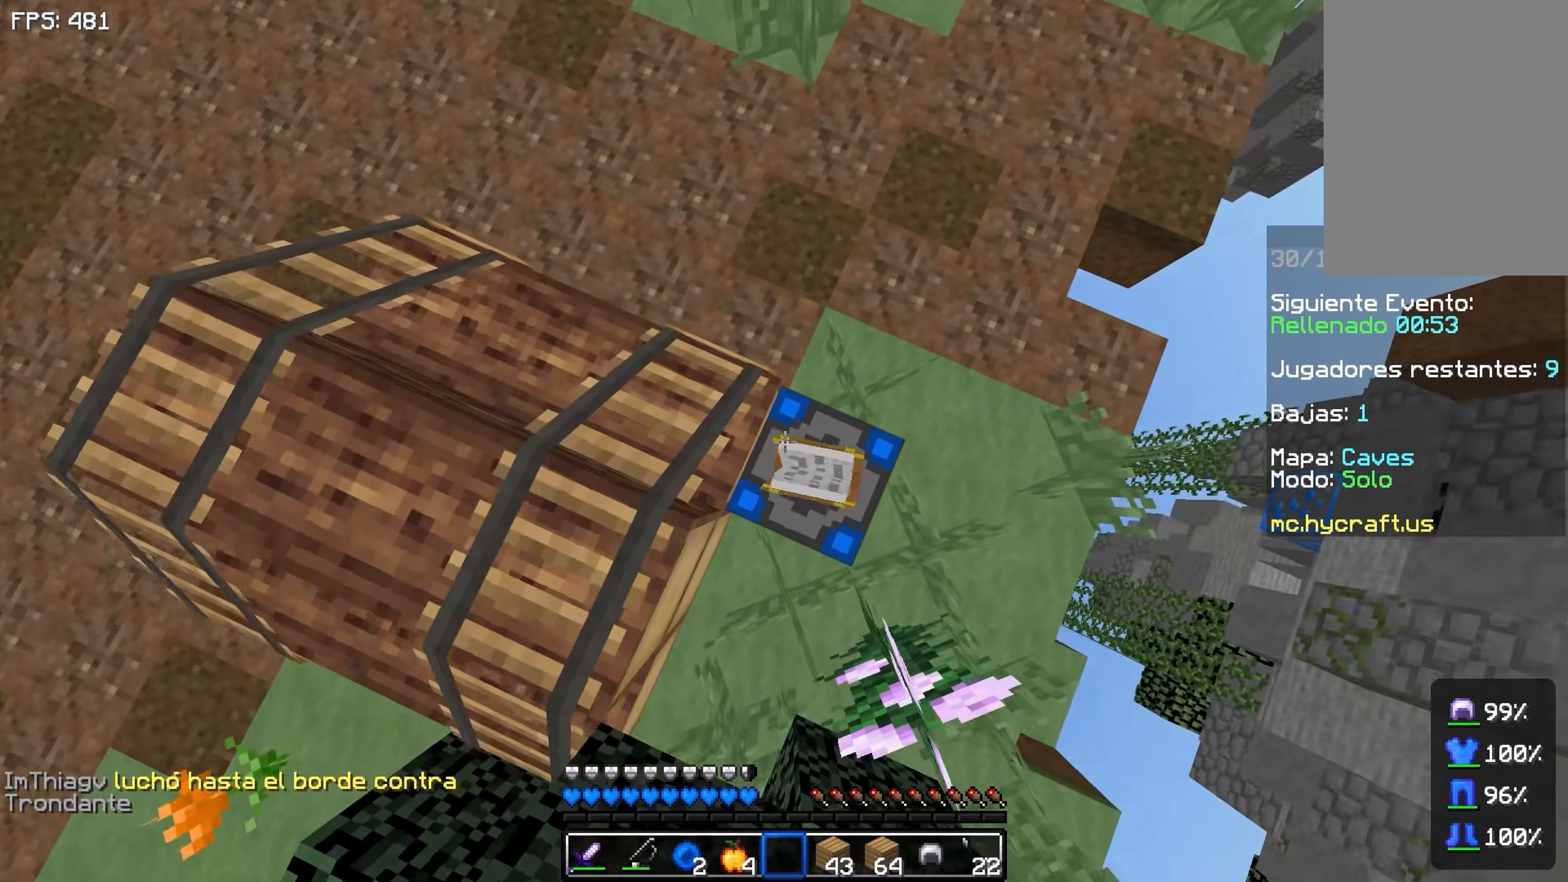
{"keys": [], "events": [[67, "d", "up"], [67, "s", "down"], [67, "space", "up"], [267, "s", "up"]]}
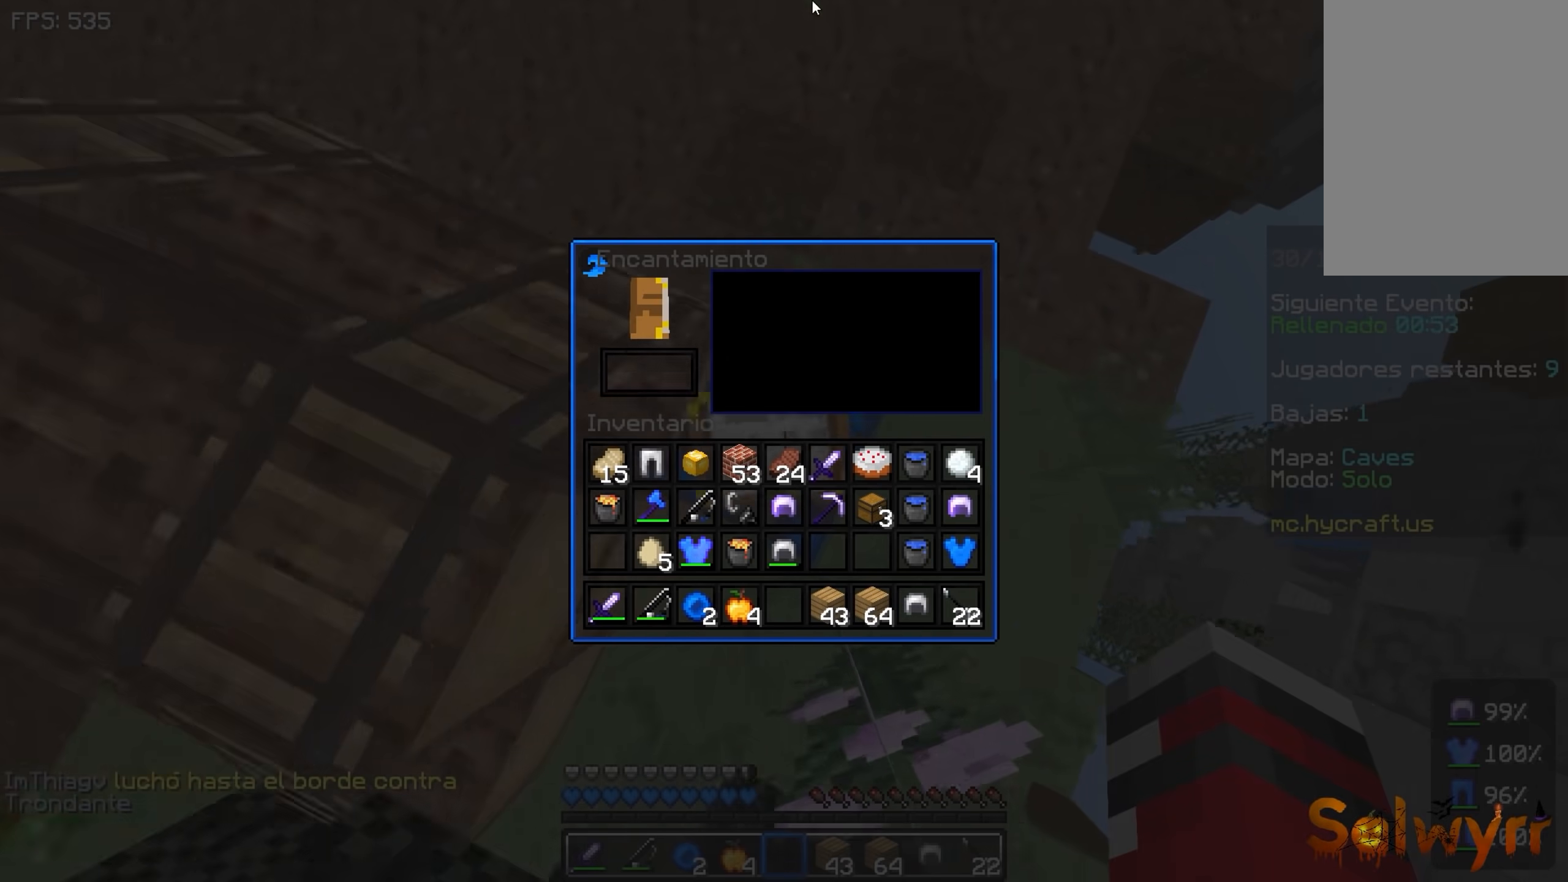
{"keys": [], "events": []}
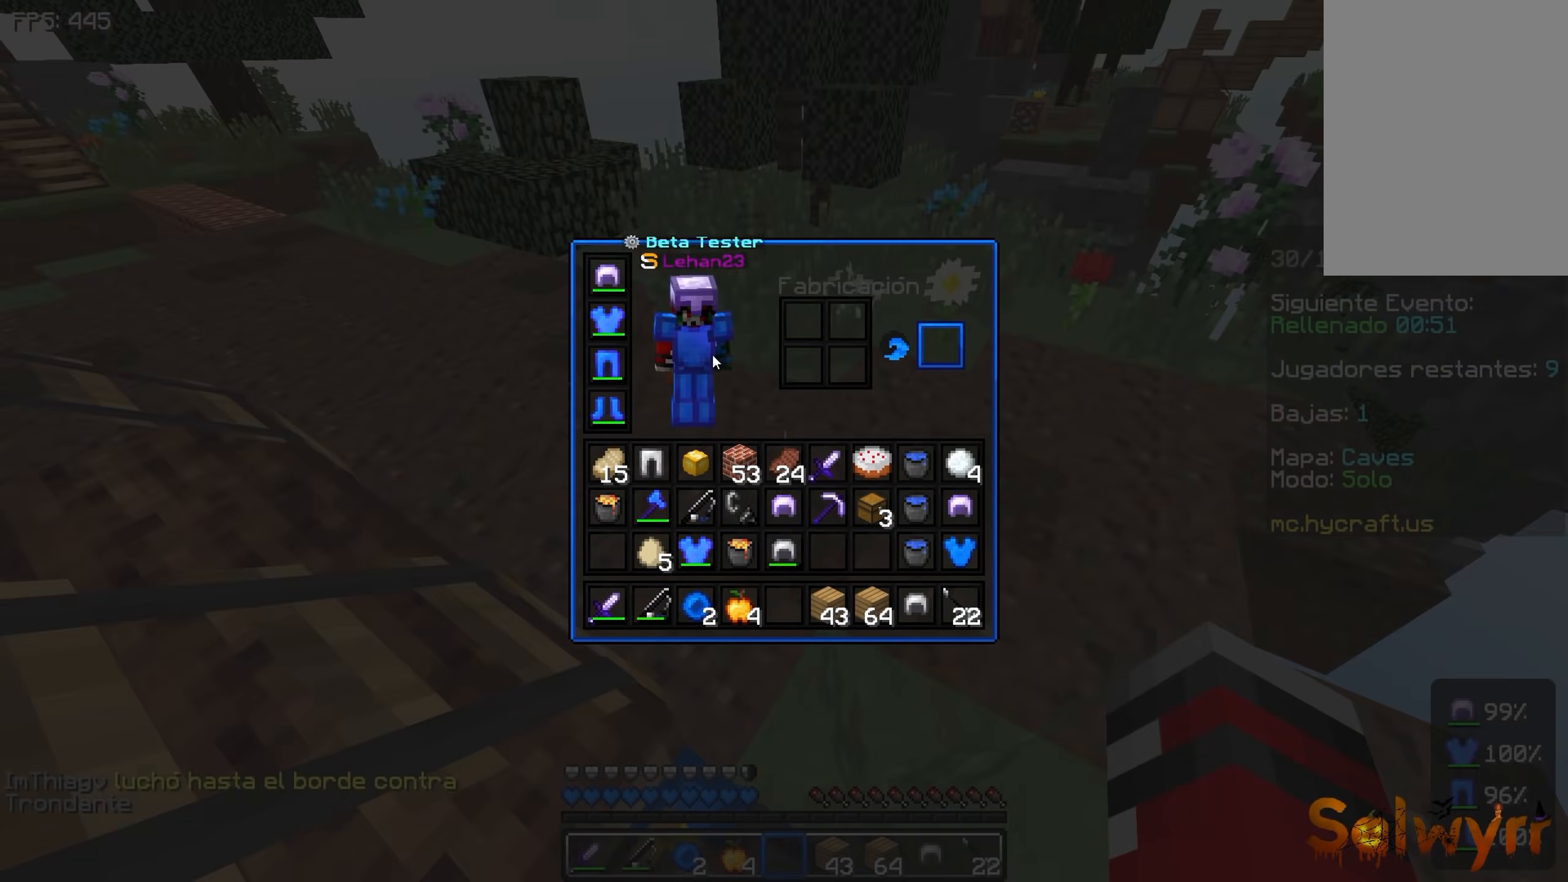
{"keys": ["w"], "events": [[433, "w", "down"]]}
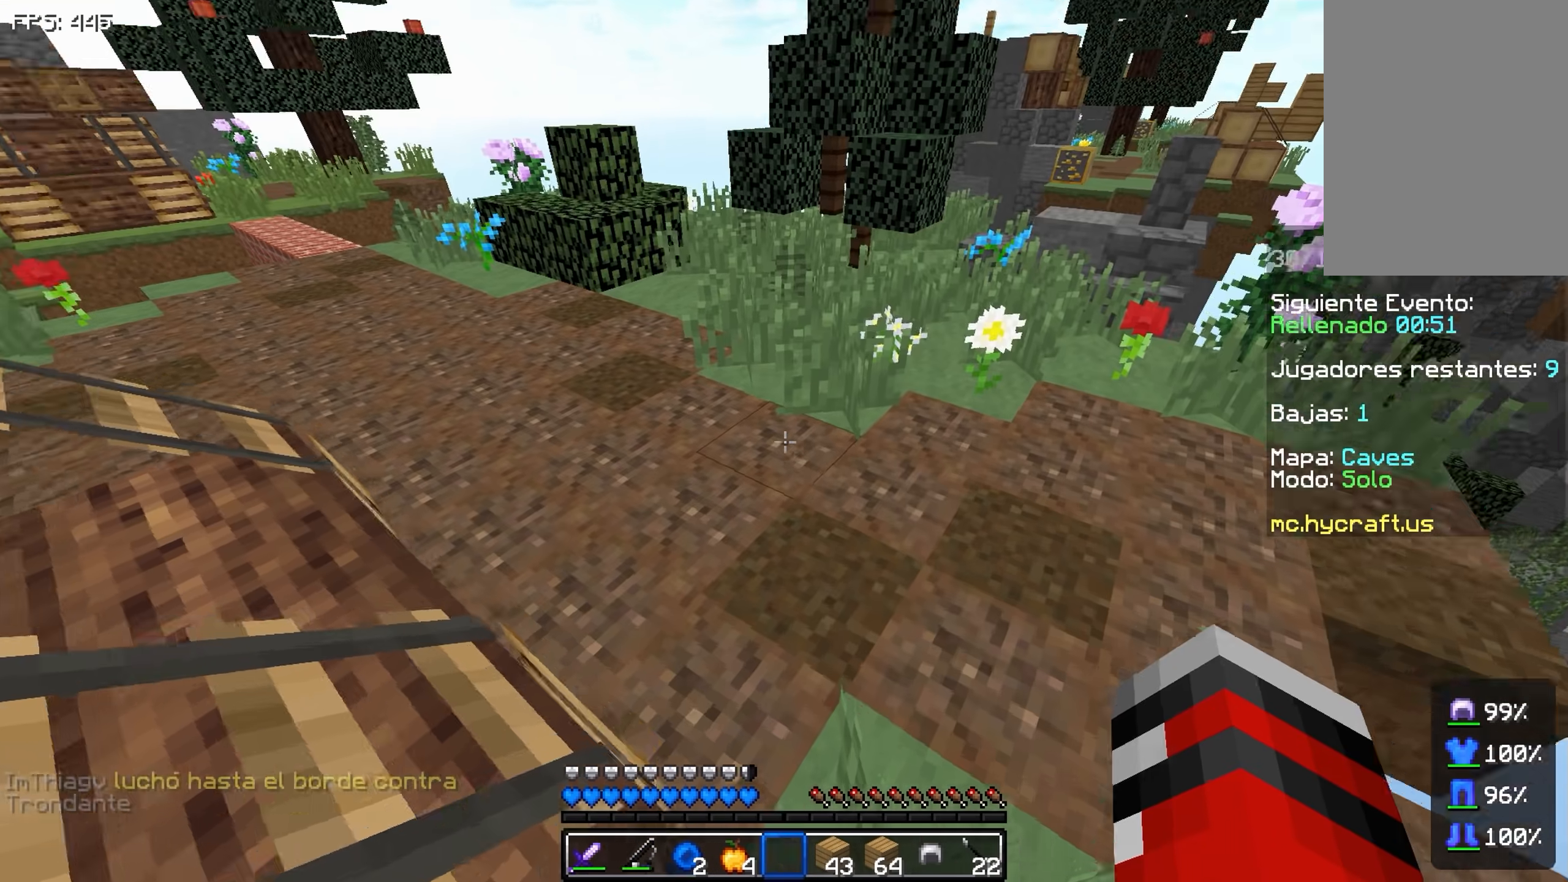
{"keys": ["space", "w"], "events": [[333, "space", "down"]]}
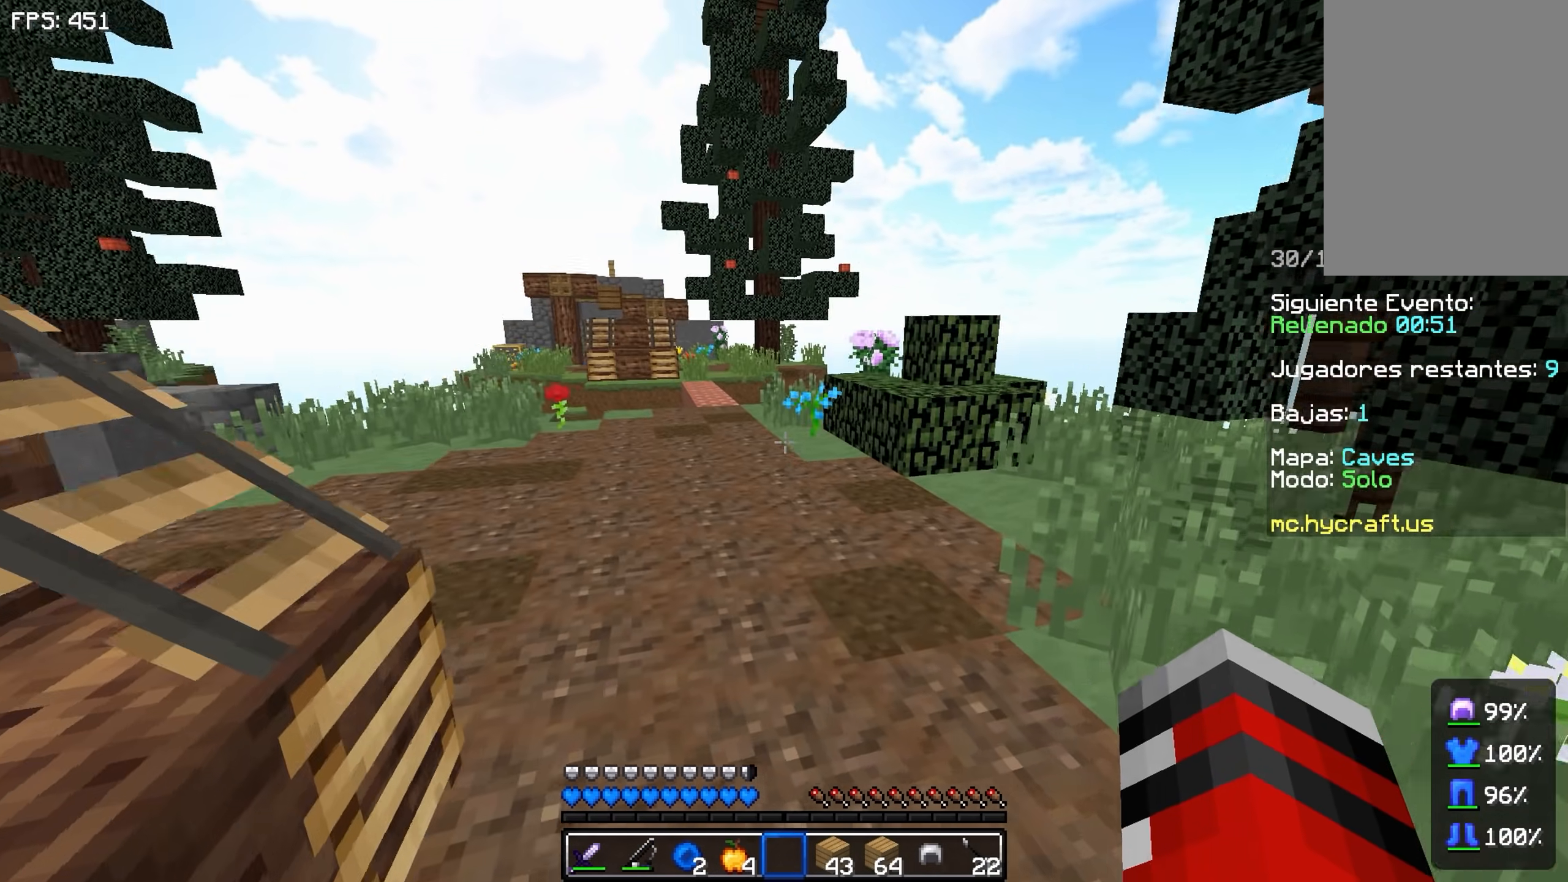
{"keys": ["w"], "events": [[283, "space", "up"], [333, "w", "up"], [433, "w", "down"]]}
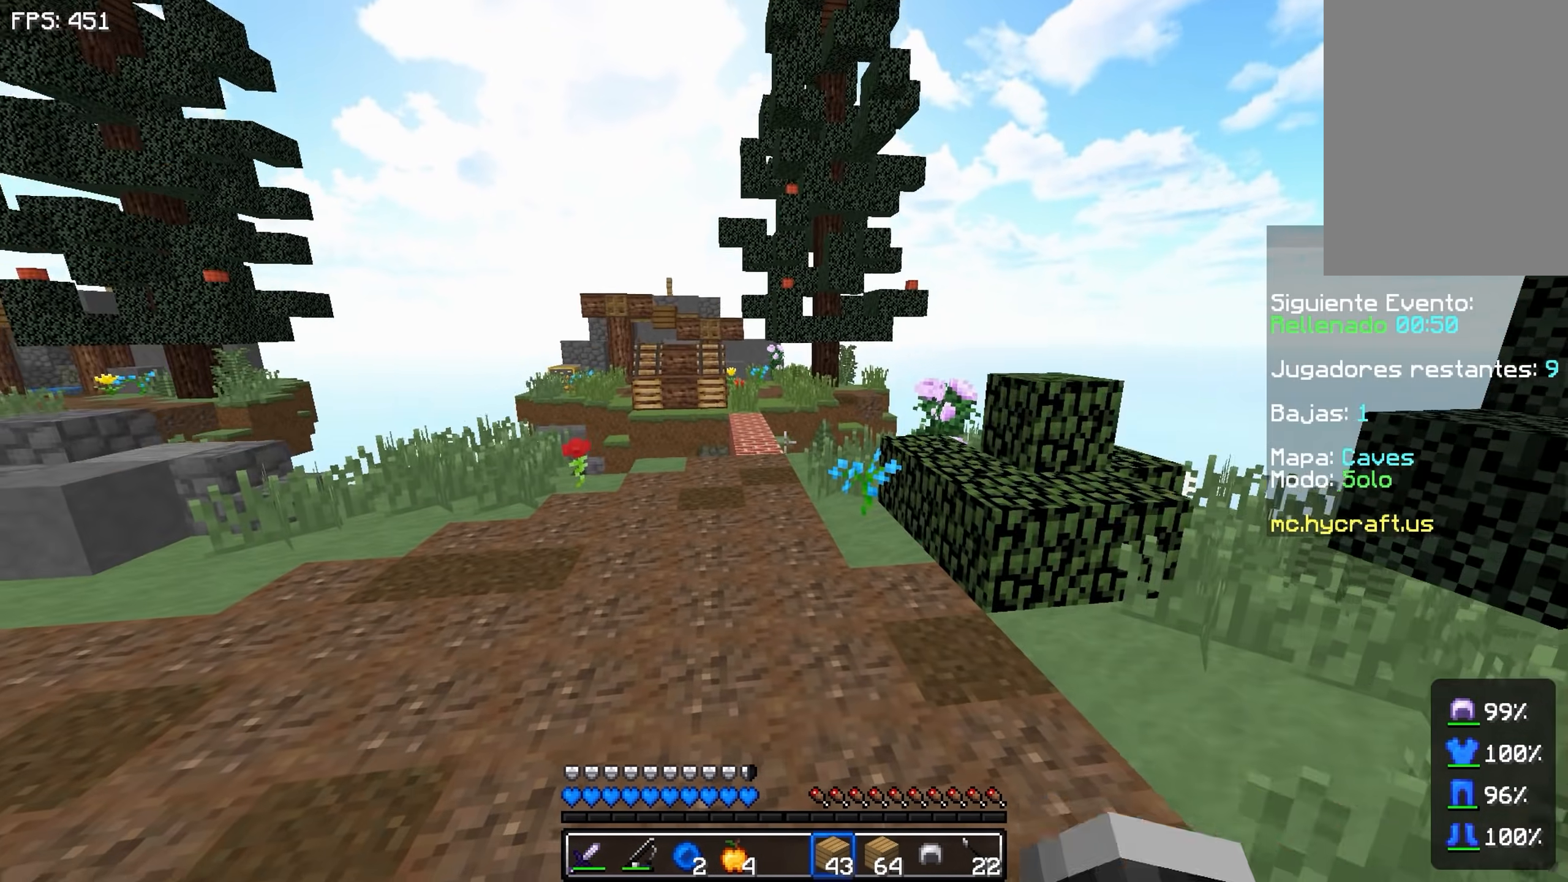
{"keys": ["space", "w"], "events": [[133, "space", "down"]]}
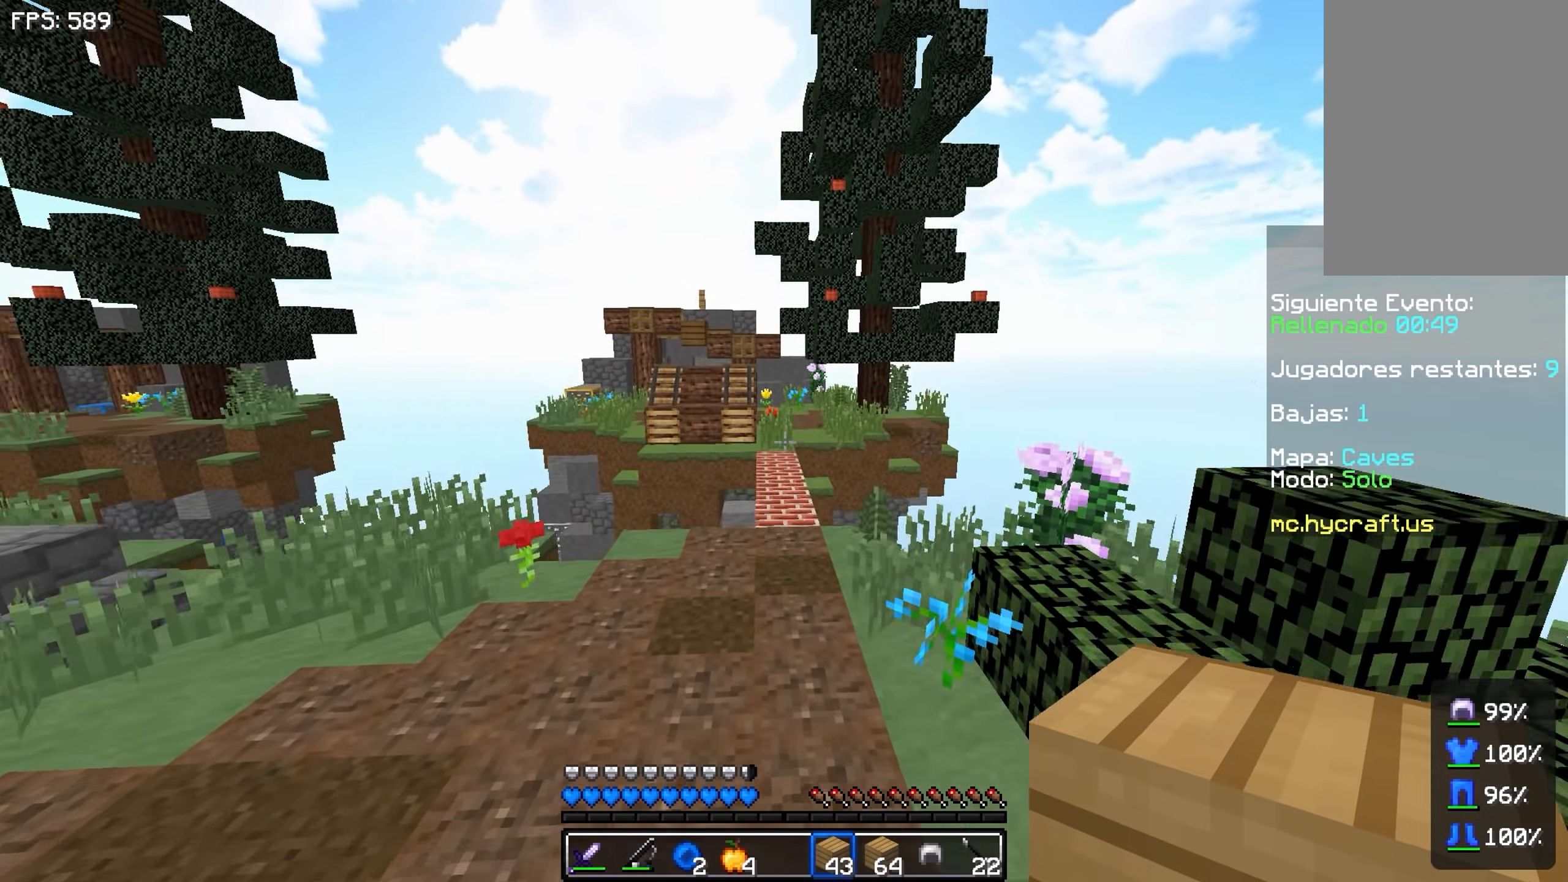
{"keys": ["space", "w"], "events": []}
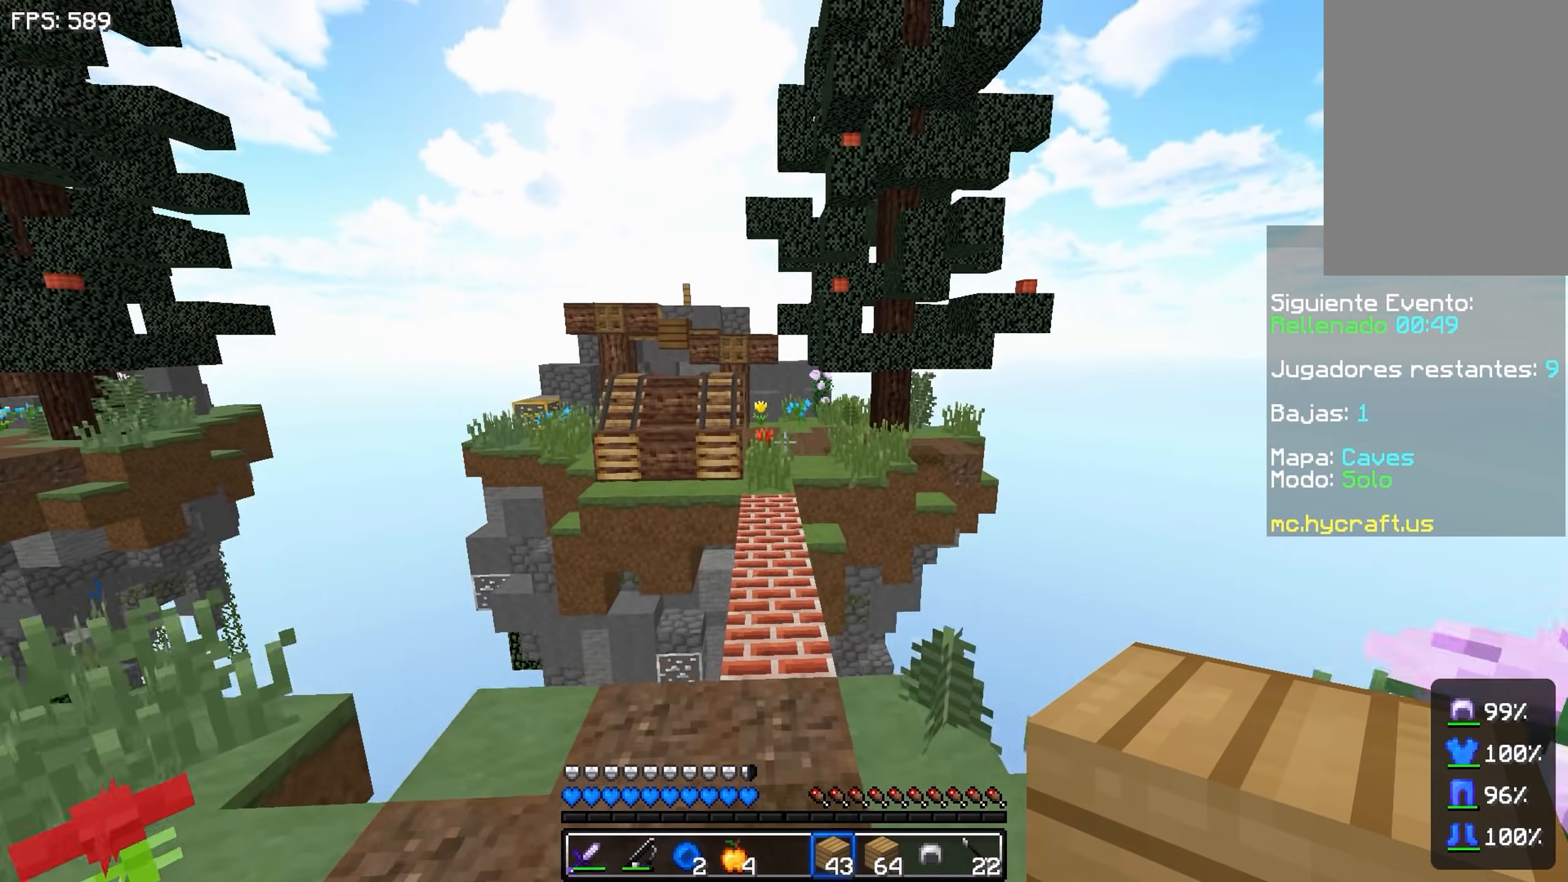
{"keys": ["space", "w"], "events": []}
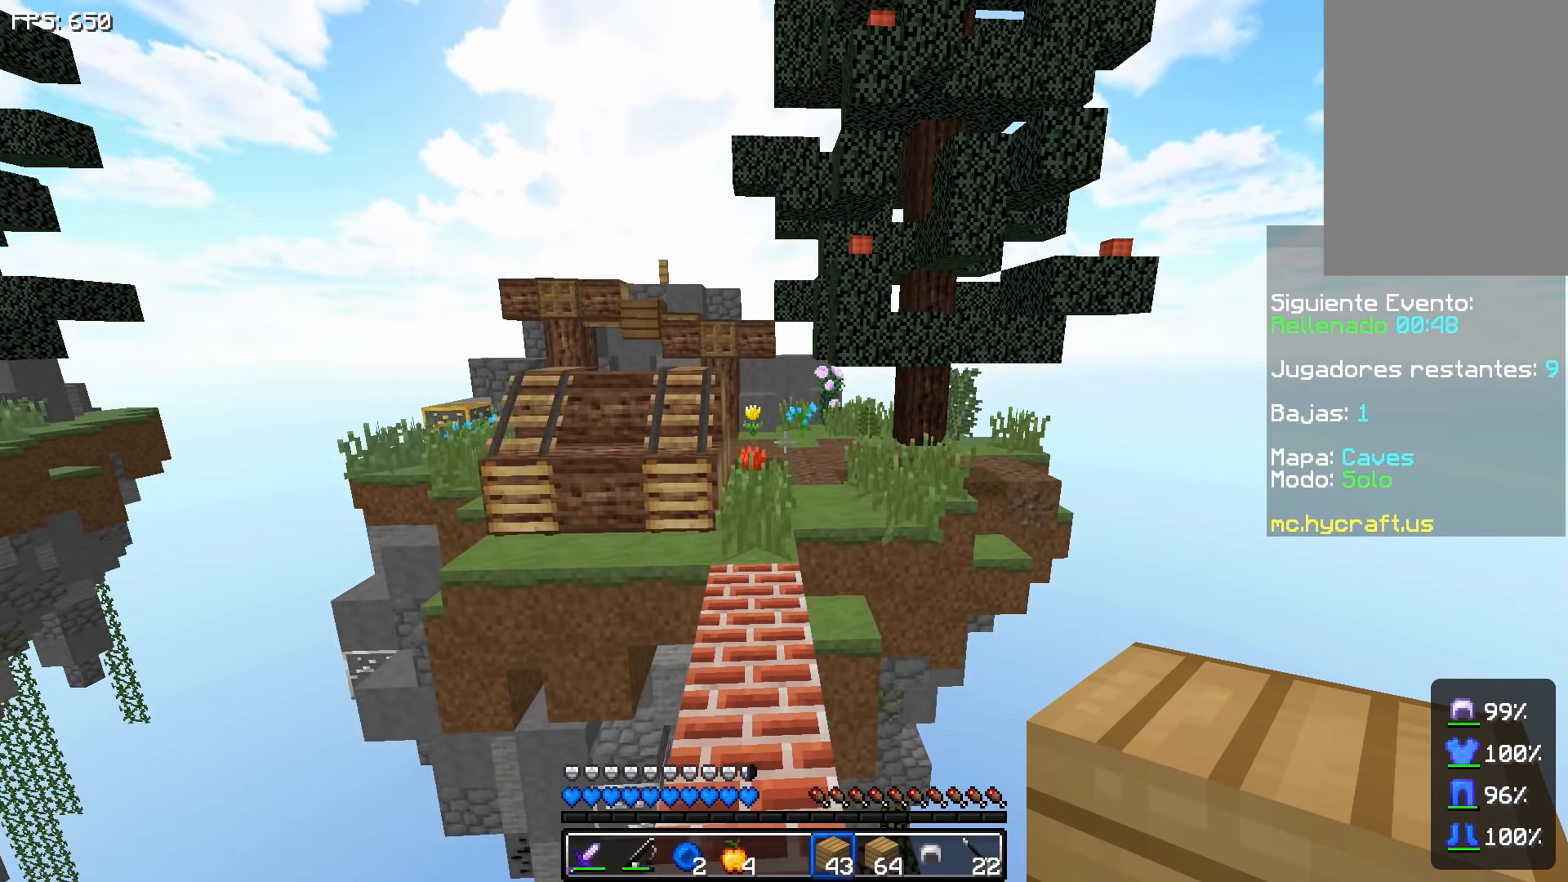
{"keys": ["space", "w"], "events": []}
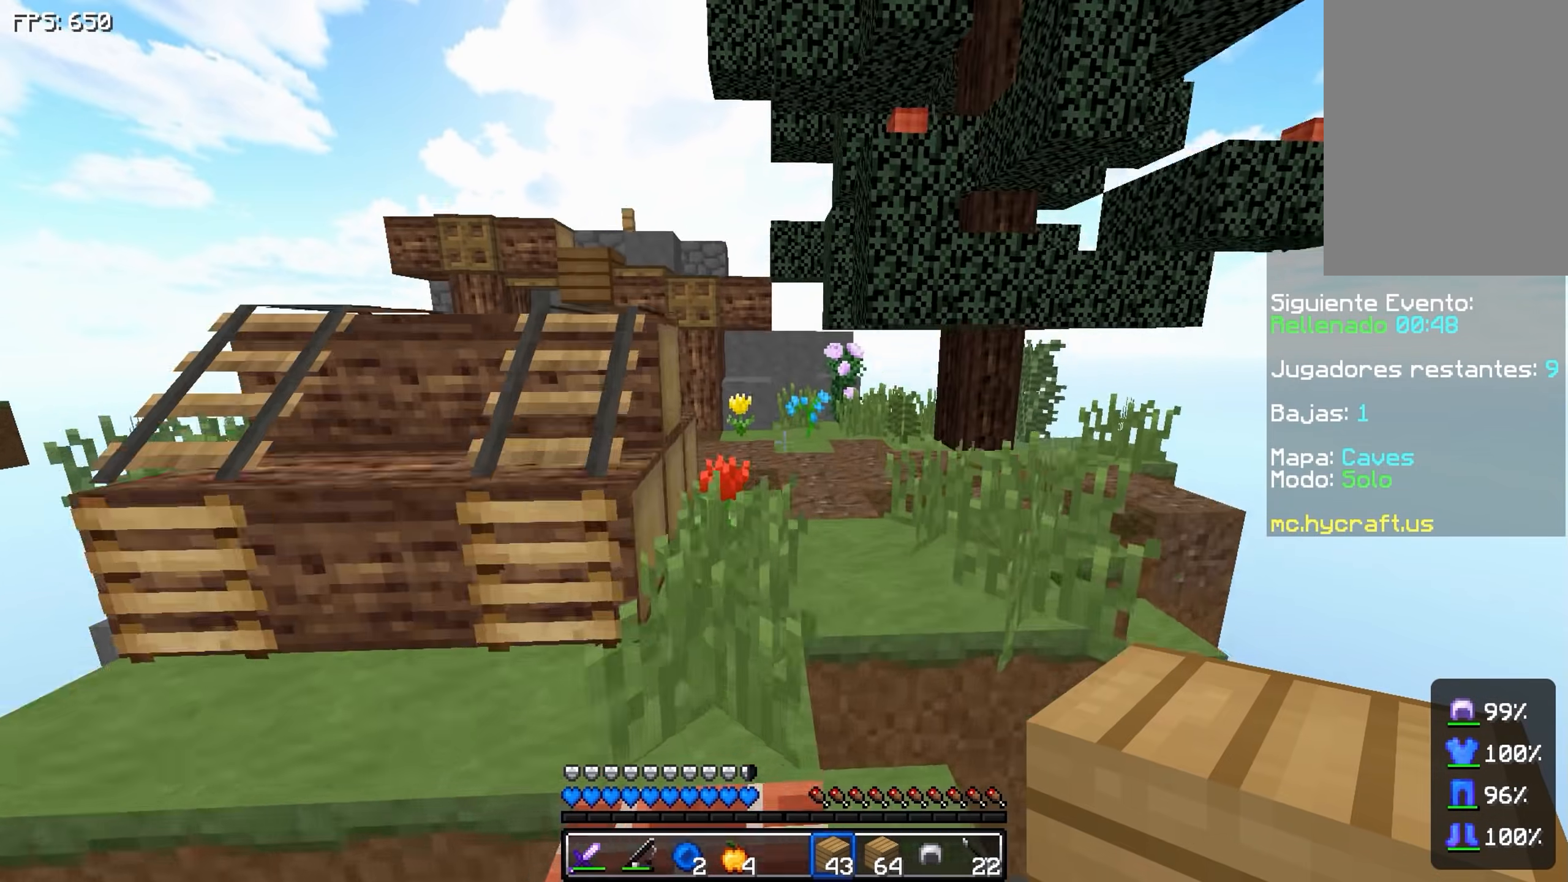
{"keys": [], "events": [[367, "space", "up"], [383, "w", "up"]]}
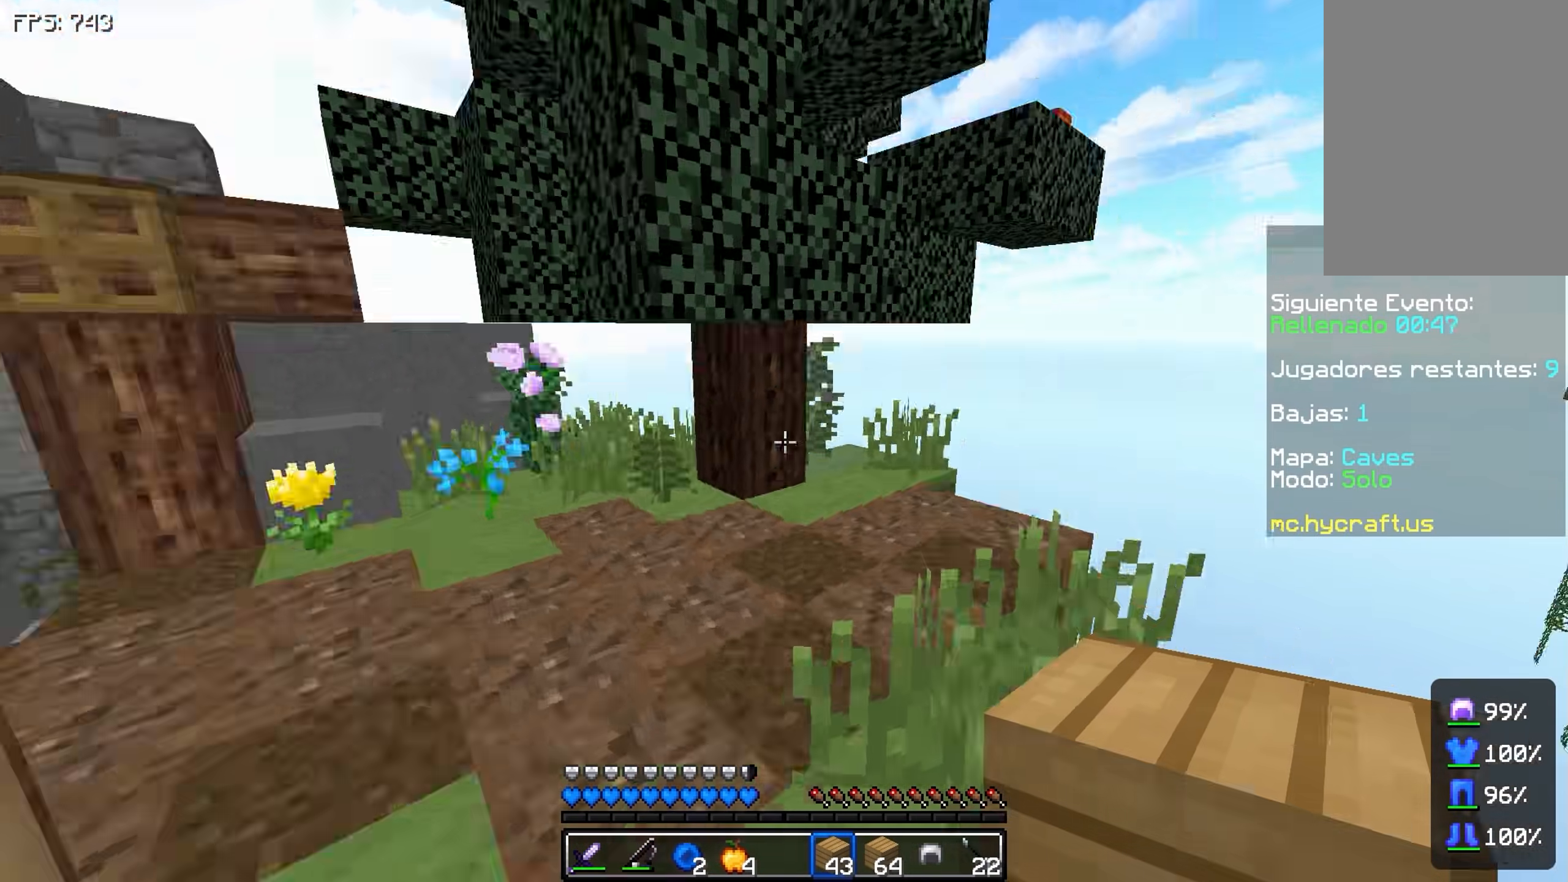
{"keys": [], "events": []}
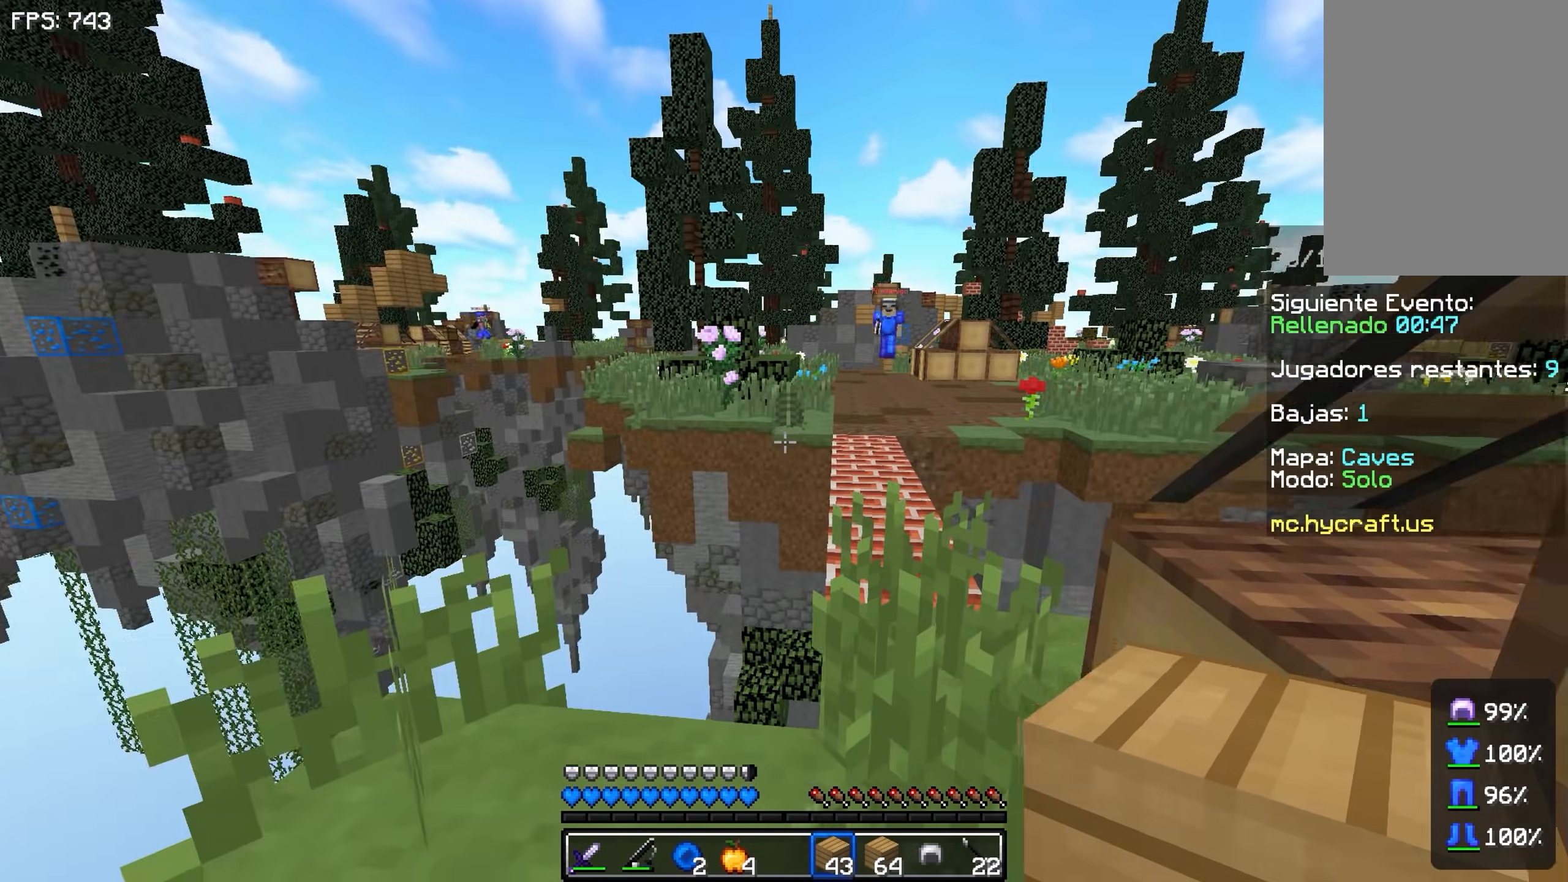
{"keys": [], "events": []}
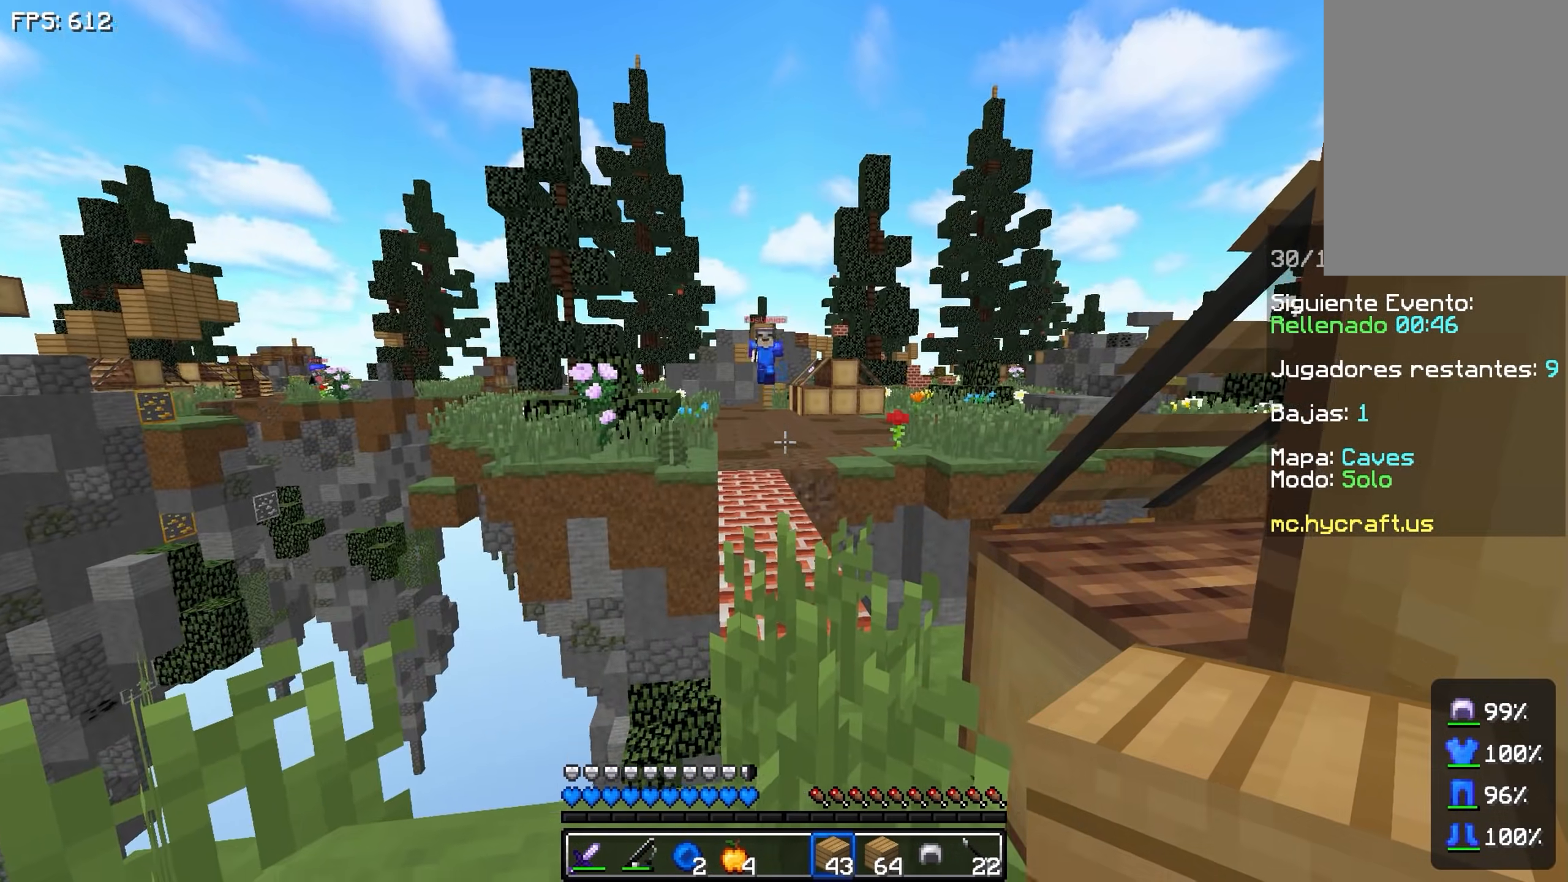
{"keys": ["w"], "events": [[483, "w", "down"]]}
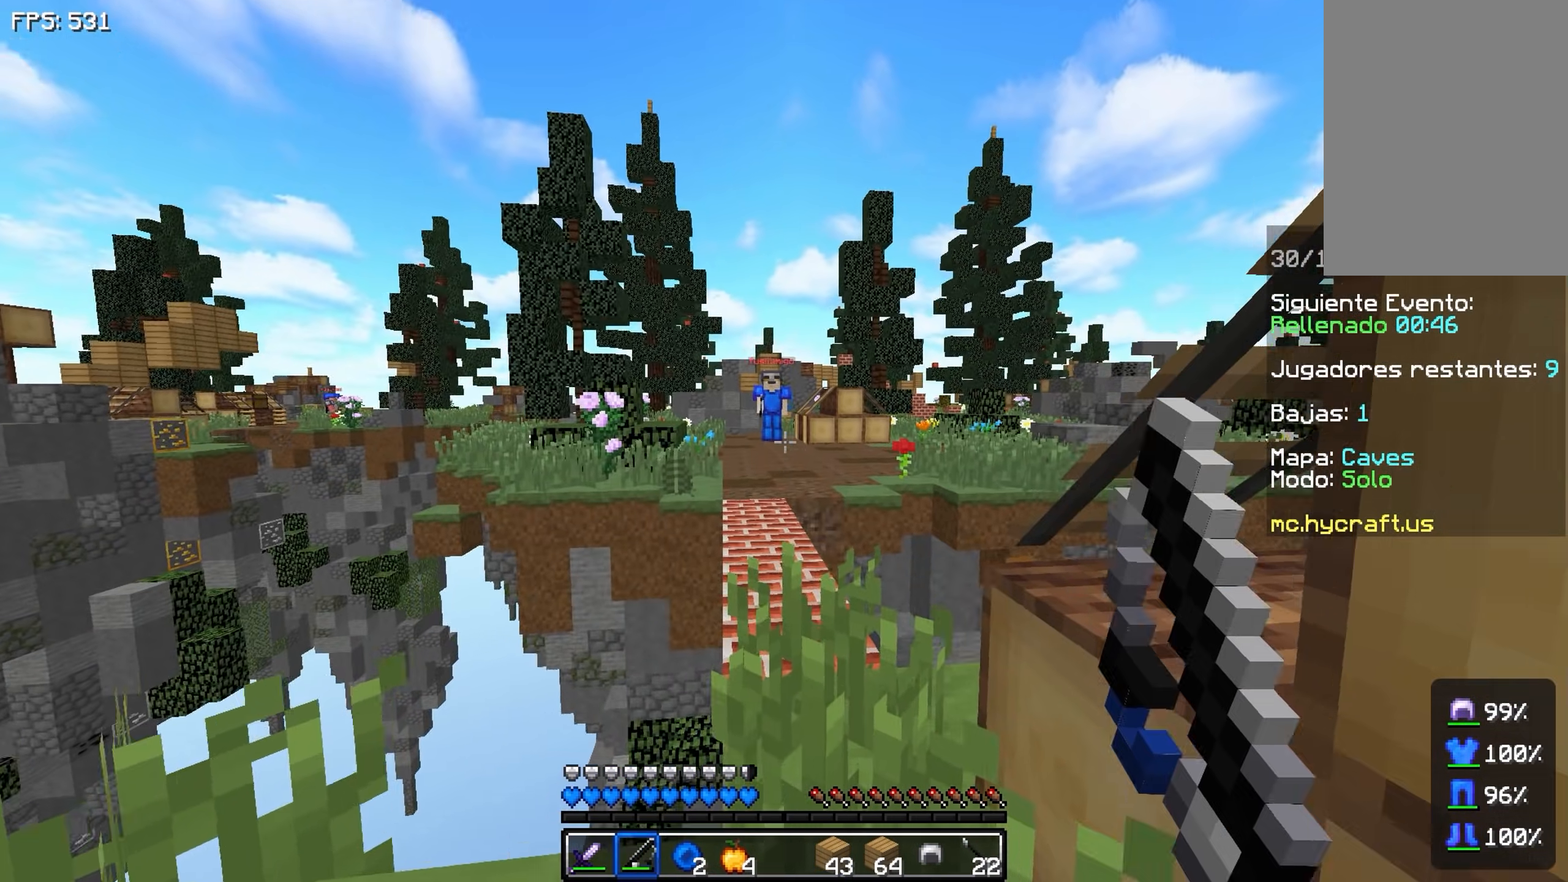
{"keys": ["w"], "events": []}
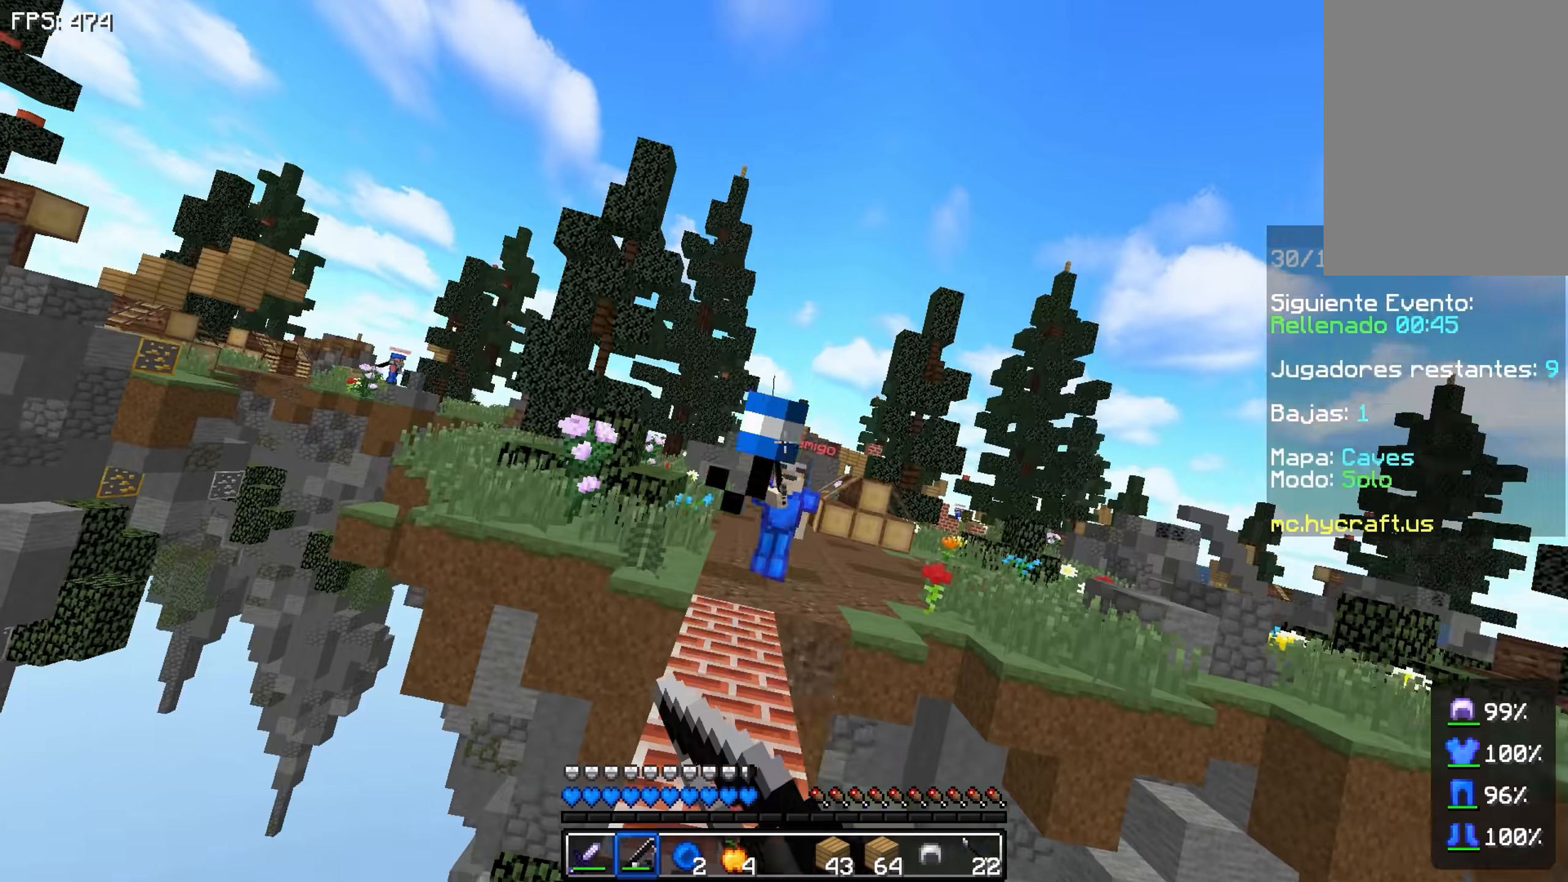
{"keys": [], "events": [[33, "w", "up"], [67, "w", "down"], [150, "d", "down"], [350, "w", "up"], [400, "d", "up"]]}
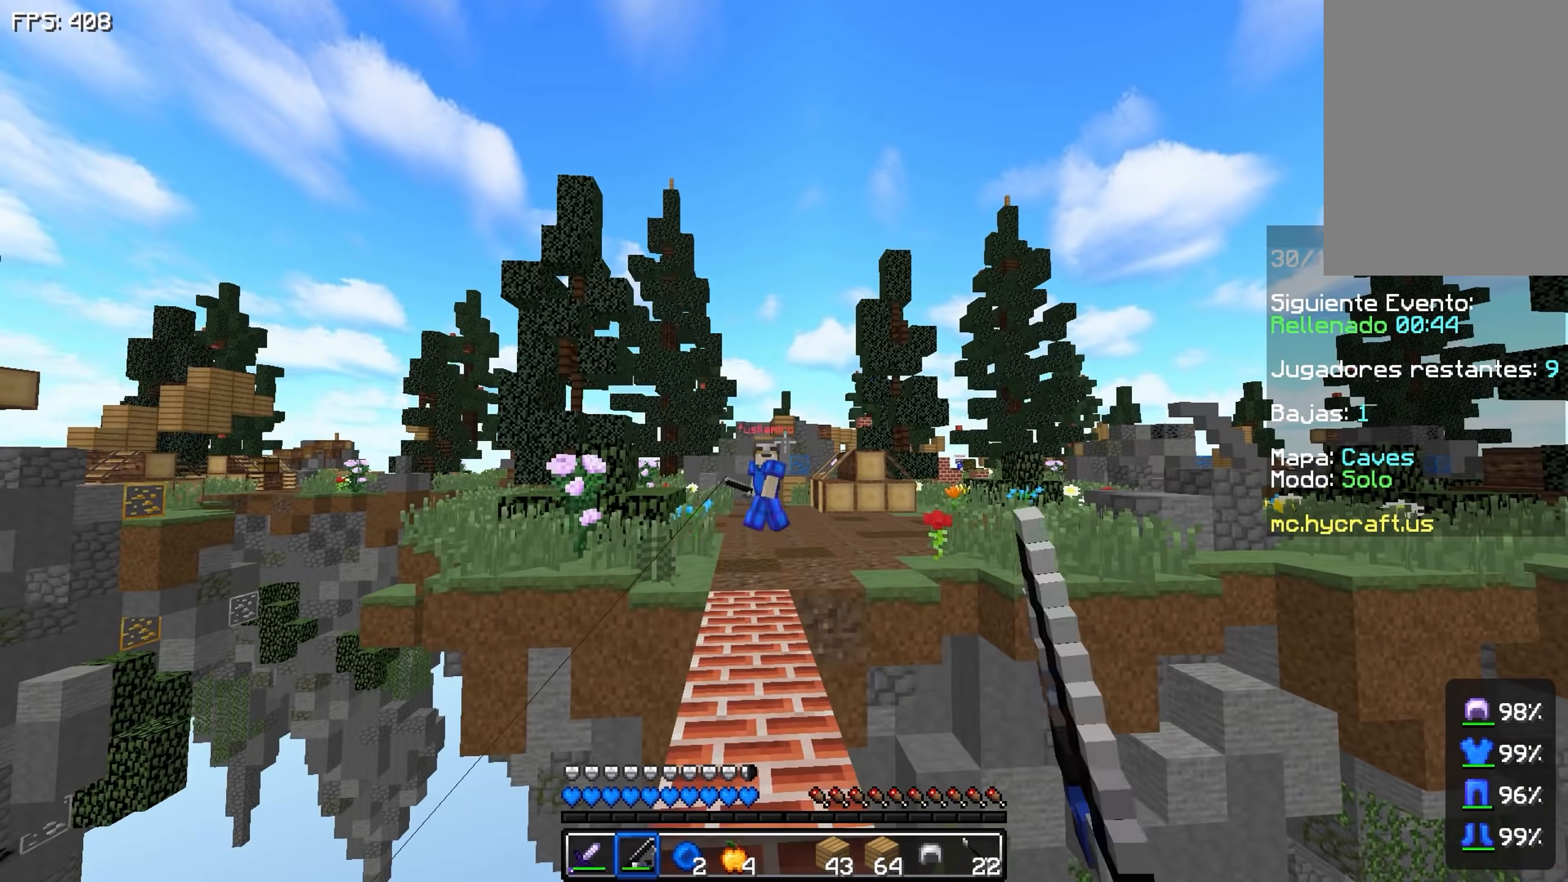
{"keys": [], "events": [[50, "s", "down"], [500, "s", "up"]]}
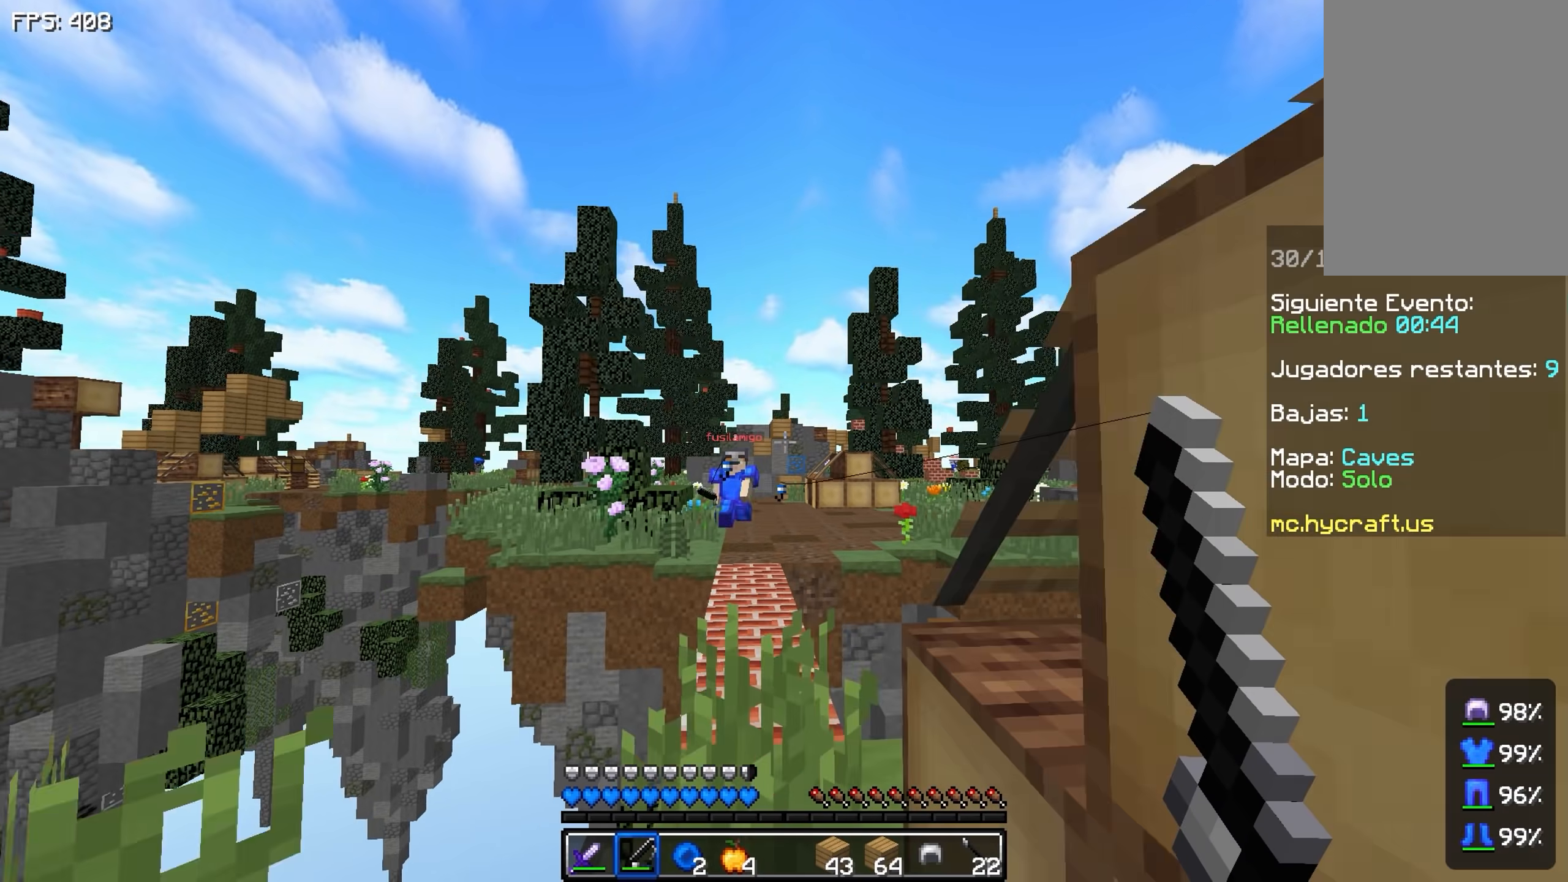
{"keys": [], "events": []}
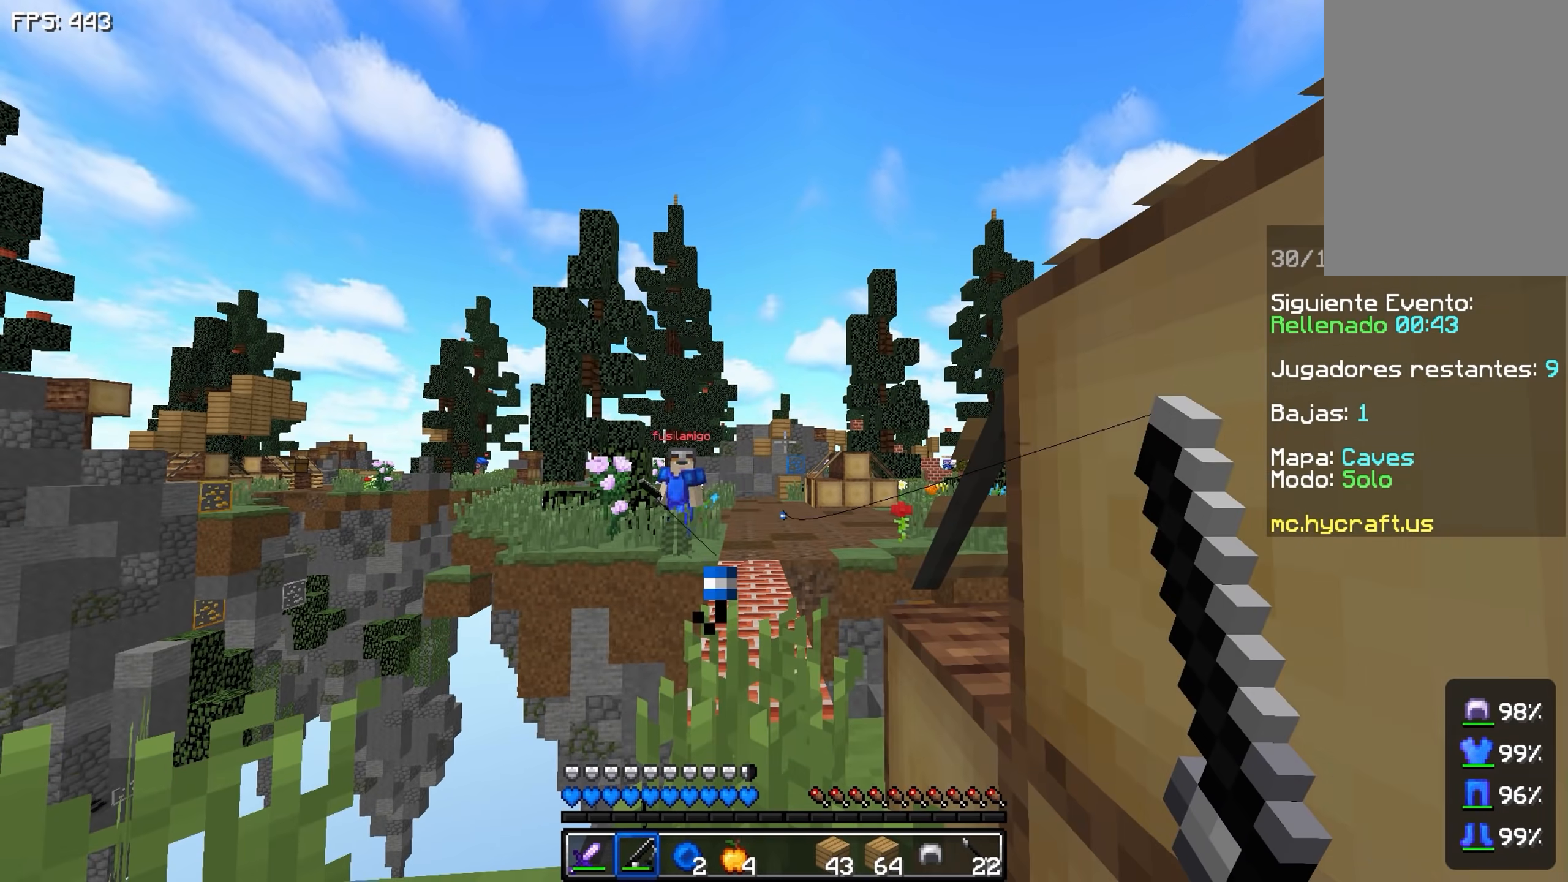
{"keys": ["a", "w"], "events": [[400, "w", "down"], [450, "a", "down"]]}
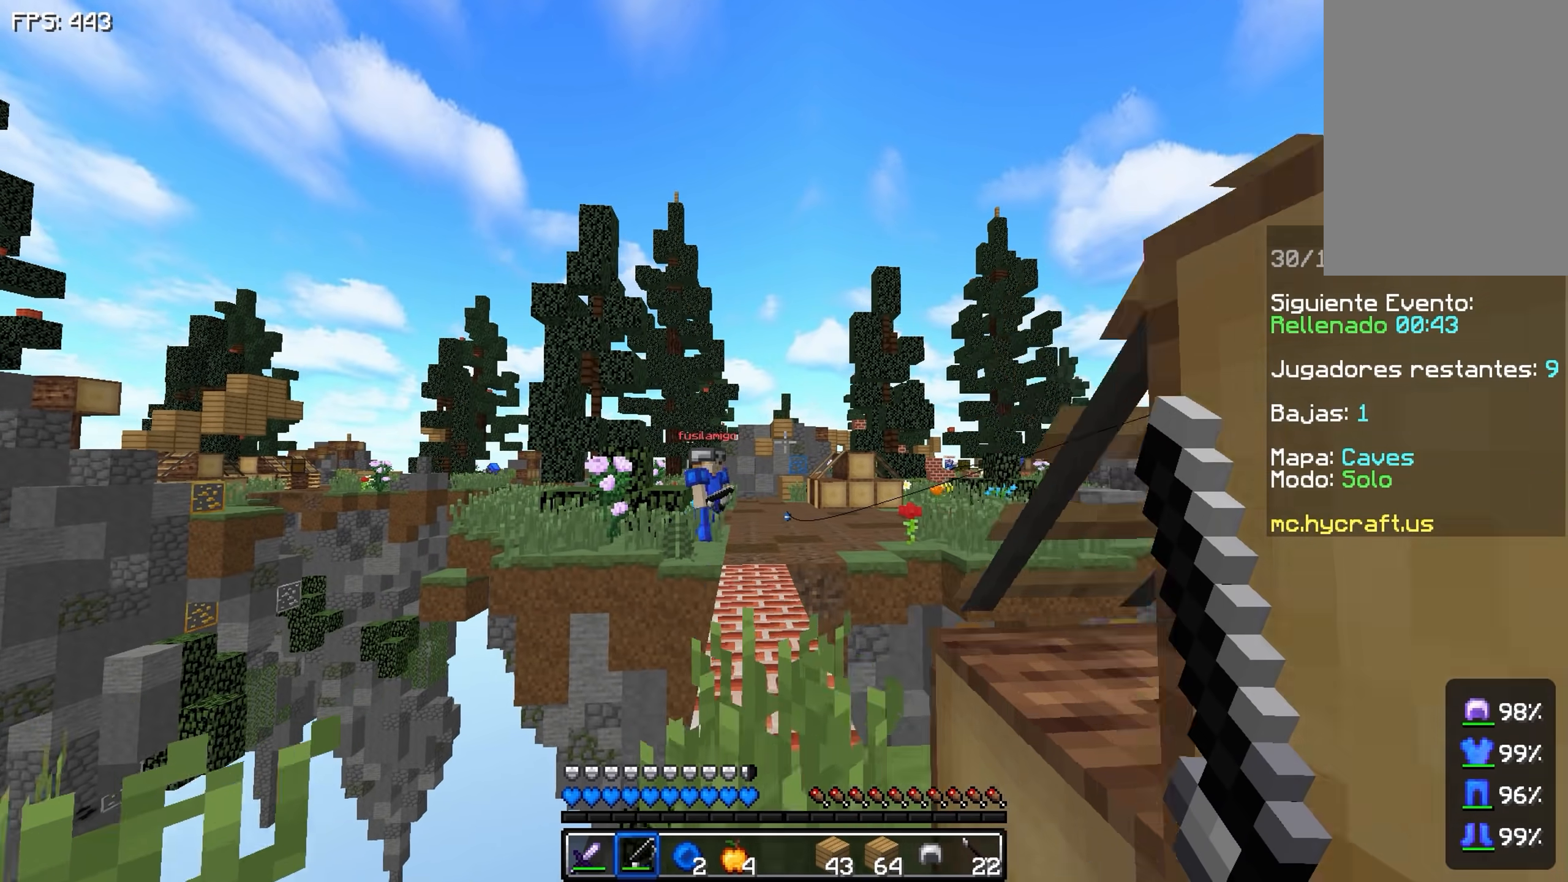
{"keys": ["w"], "events": [[50, "a", "up"]]}
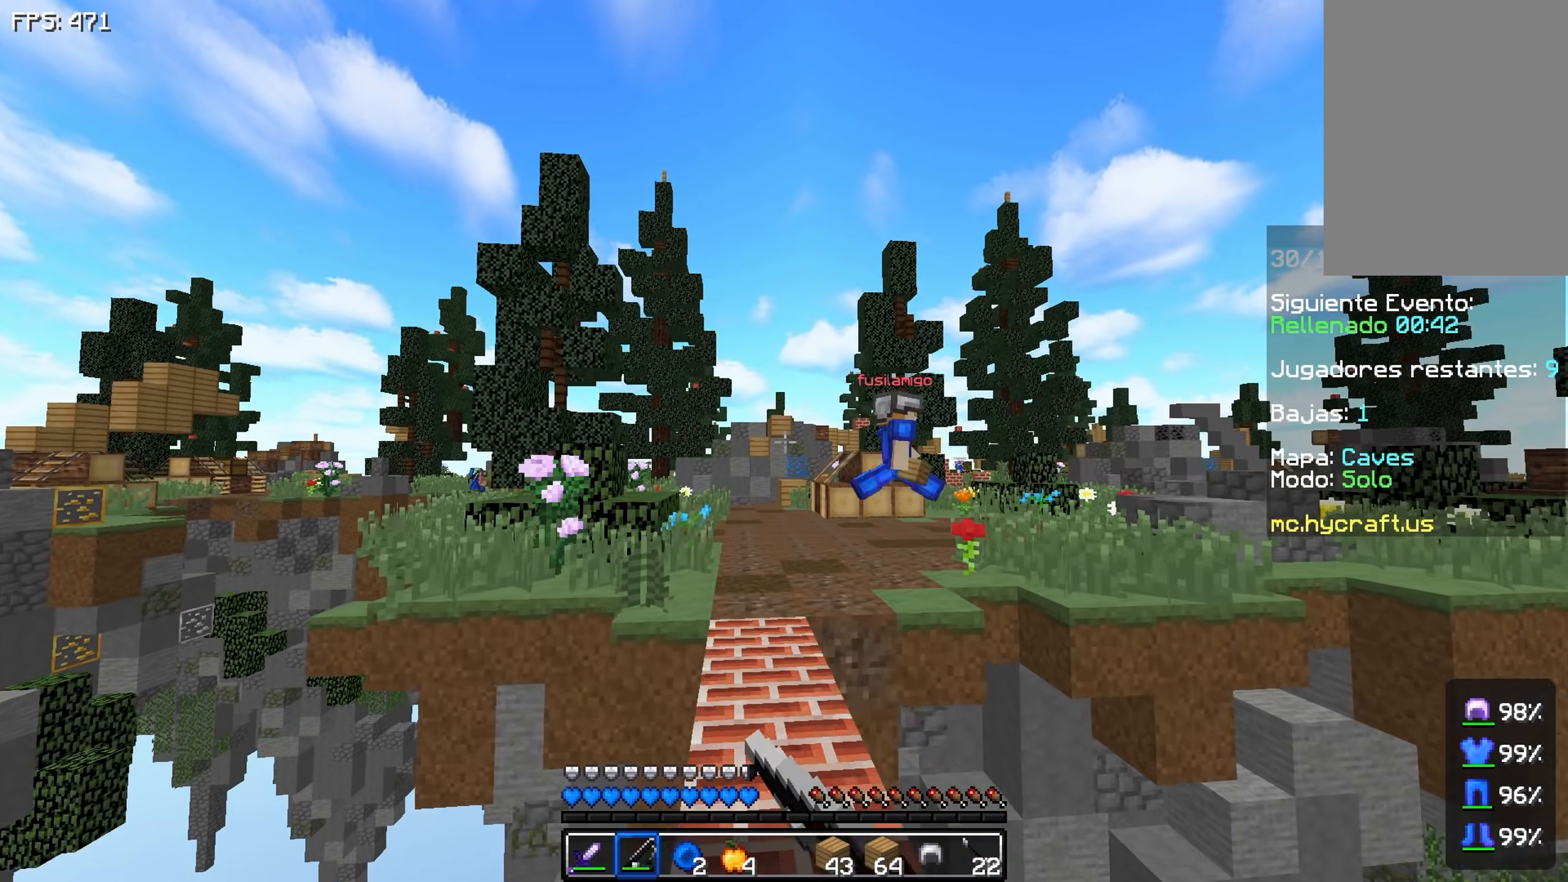
{"keys": ["s"], "events": [[200, "w", "up"], [350, "s", "down"], [400, "d", "down"], [500, "d", "up"]]}
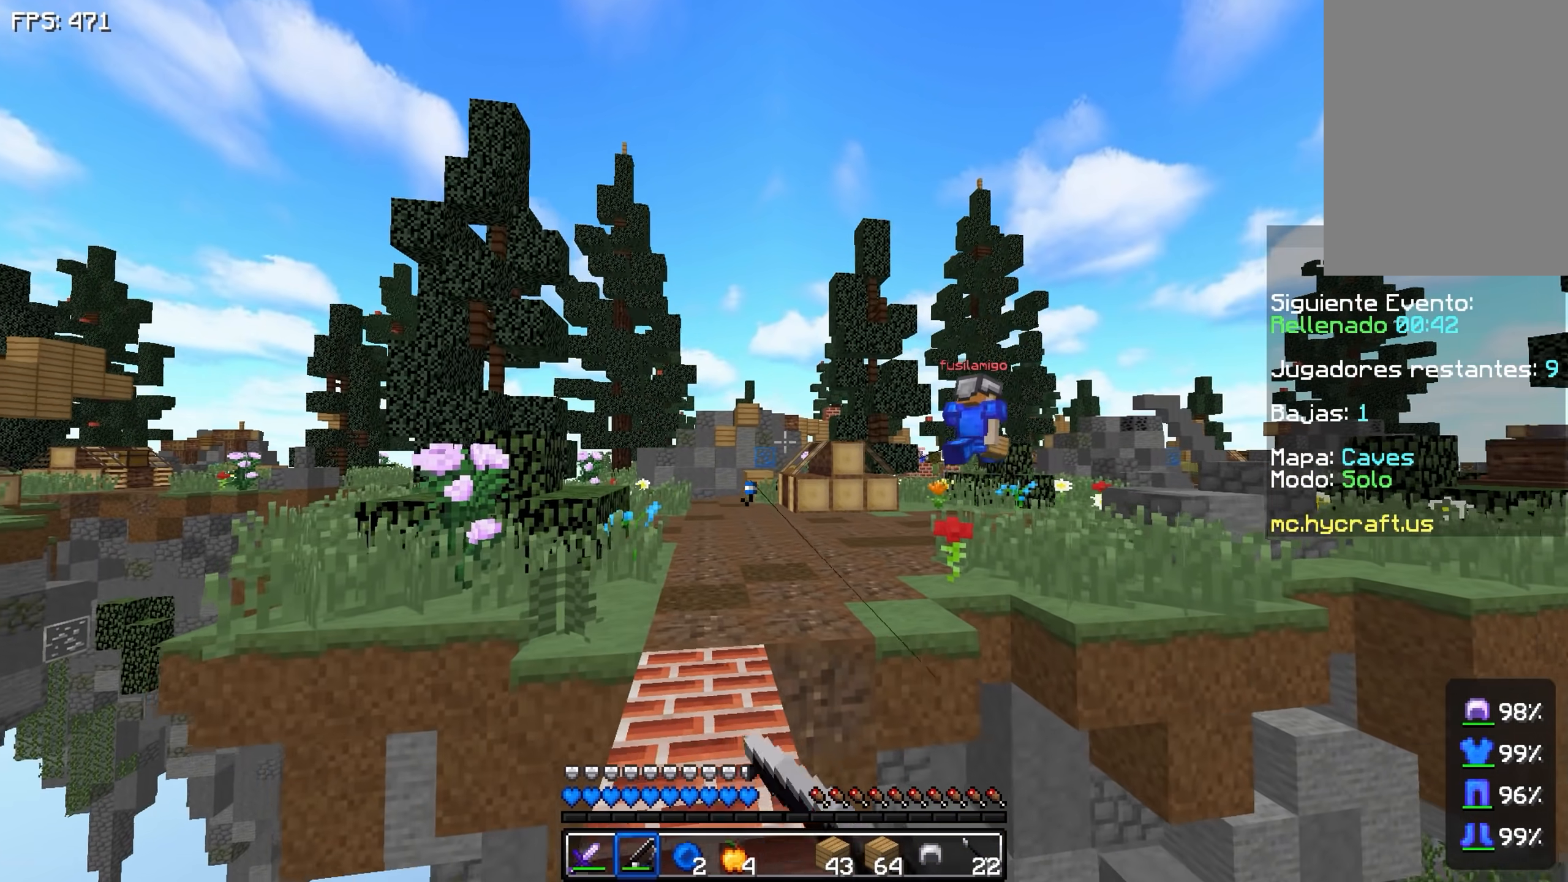
{"keys": ["w"], "events": [[100, "s", "up"], [250, "w", "down"]]}